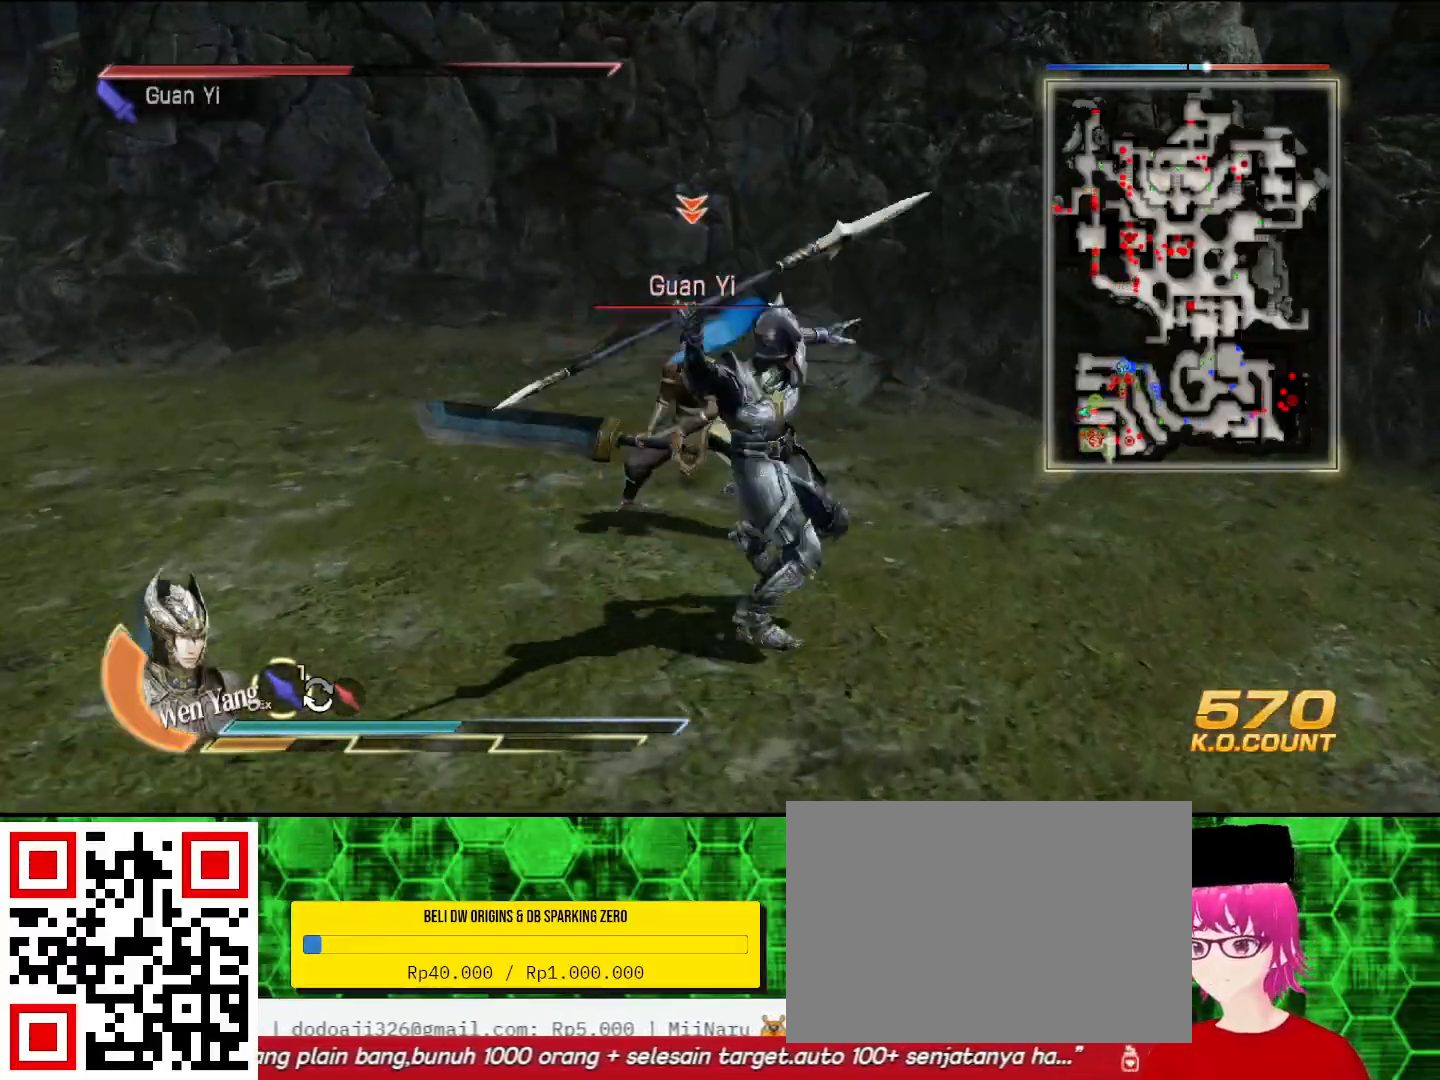
Gameplay with a controller (PlayStation layout); each line is a JSON object with the inputs held at the frame after it. "events" lists button and stick changes between this image and that frame as [ms after this image, input, new state], when the widget could be followed in between.
{"buttons": [], "left_stick": "up", "right_stick": "center", "events": [[133, "TRIANGLE", "up"], [200, "TRIANGLE", "down"], [333, "TRIANGLE", "up"], [433, "TRIANGLE", "down"], [500, "TRIANGLE", "up"]]}
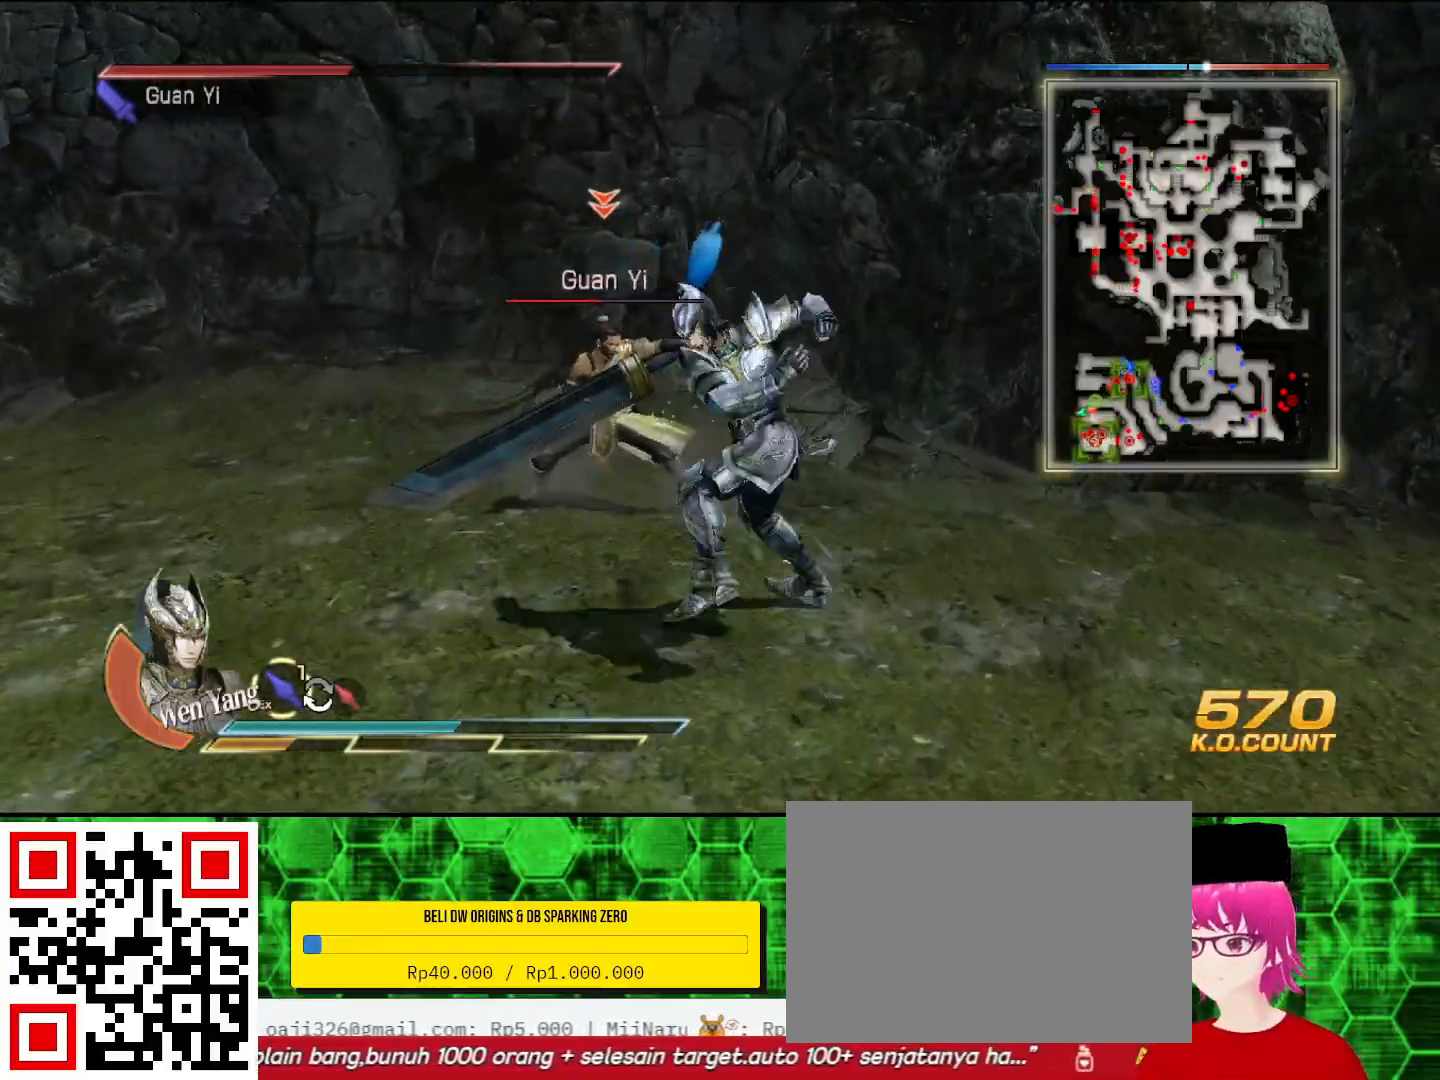
{"buttons": [], "left_stick": "left", "right_stick": "center", "events": [[233, "SQUARE", "down"], [233, "left_stick", "center"], [300, "SQUARE", "up"], [400, "left_stick", "left"], [433, "SQUARE", "down"], [467, "SQUARE", "up"]]}
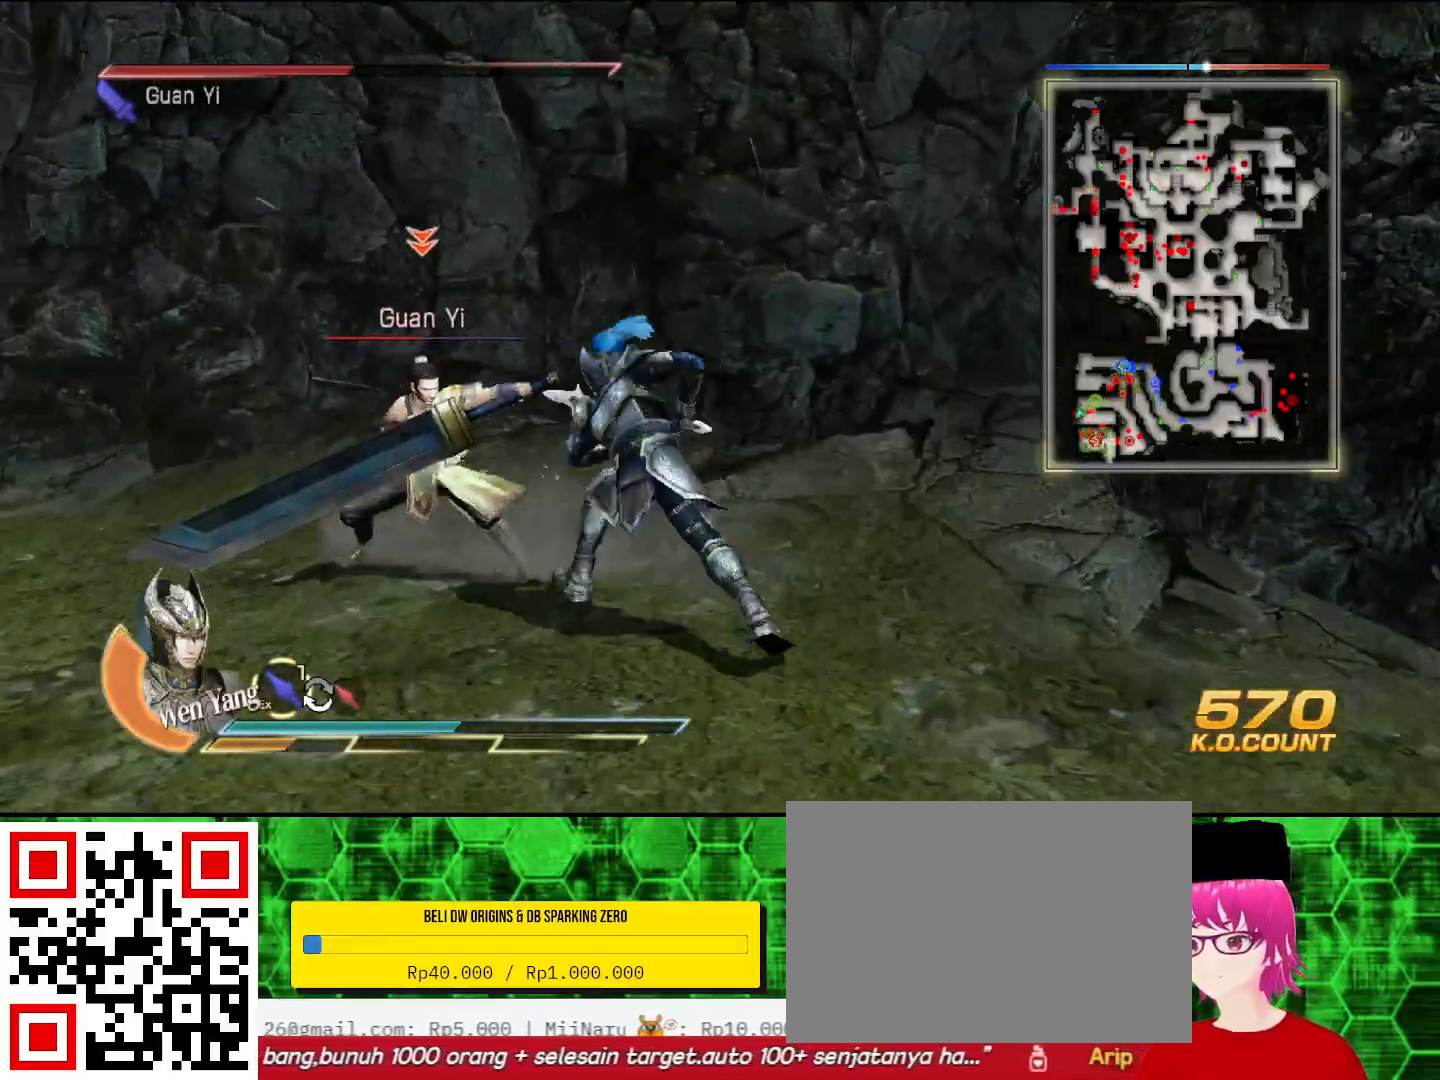
{"buttons": ["SQUARE"], "left_stick": "up-left", "right_stick": "center", "events": [[67, "SQUARE", "down"], [200, "SQUARE", "up"], [300, "left_stick", "up-left"], [333, "SQUARE", "down"], [367, "SQUARE", "up"], [467, "SQUARE", "down"]]}
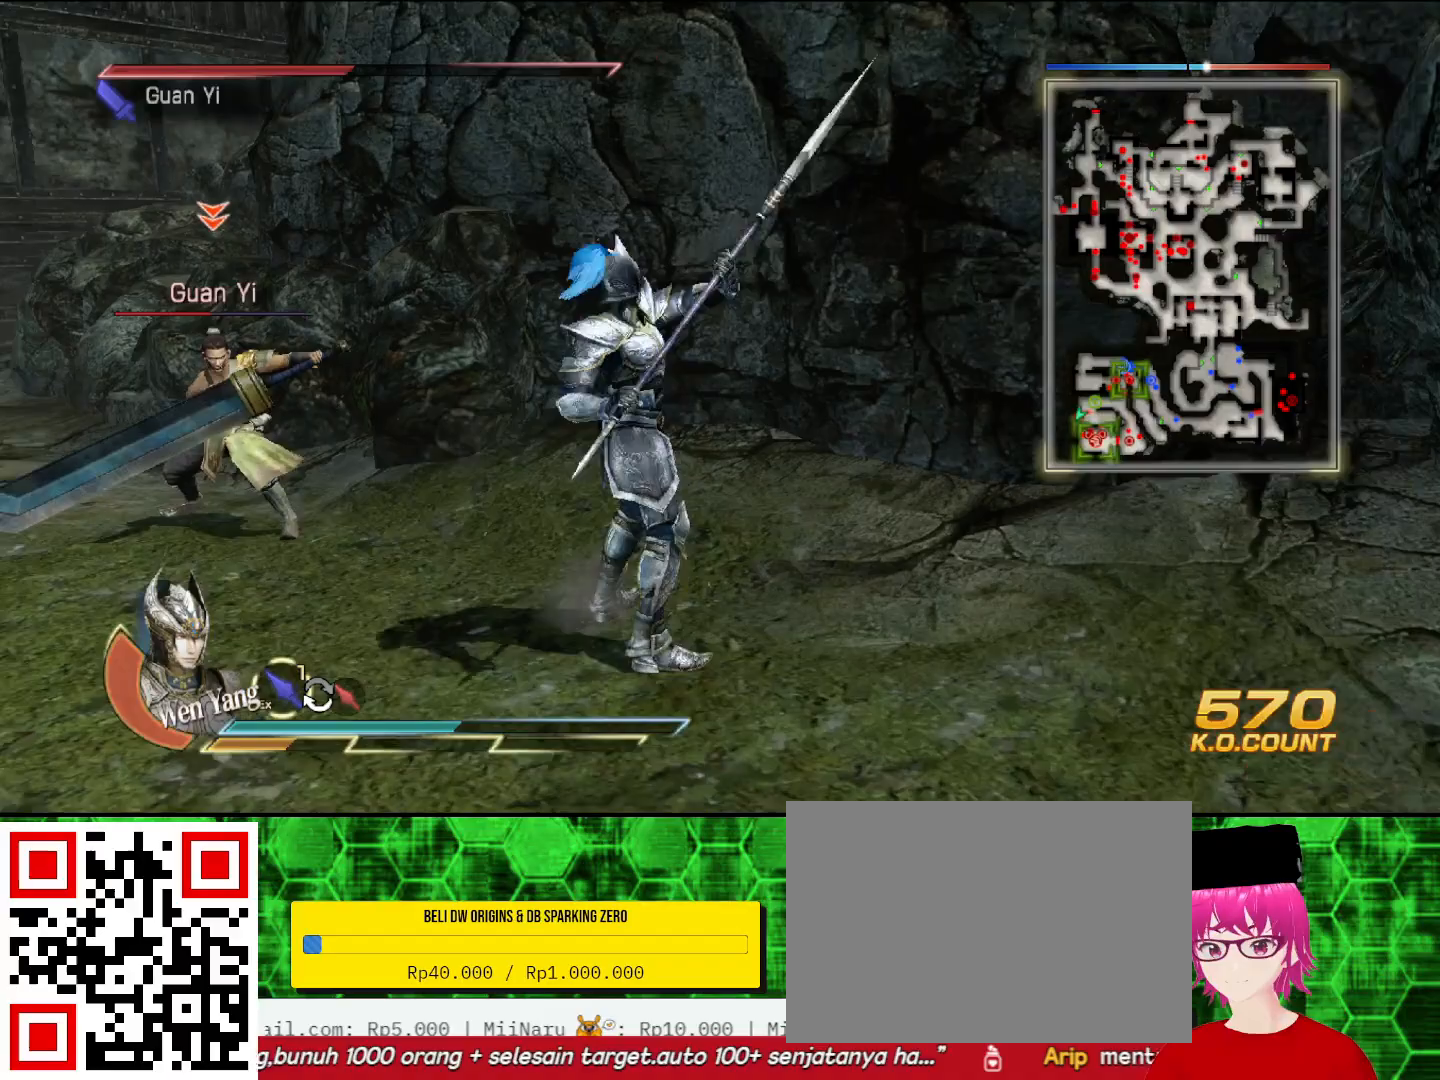
{"buttons": ["SQUARE"], "left_stick": "left", "right_stick": "center", "events": [[67, "SQUARE", "up"], [200, "left_stick", "up"], [233, "SQUARE", "down"], [267, "SQUARE", "up"], [500, "SQUARE", "down"], [500, "left_stick", "left"]]}
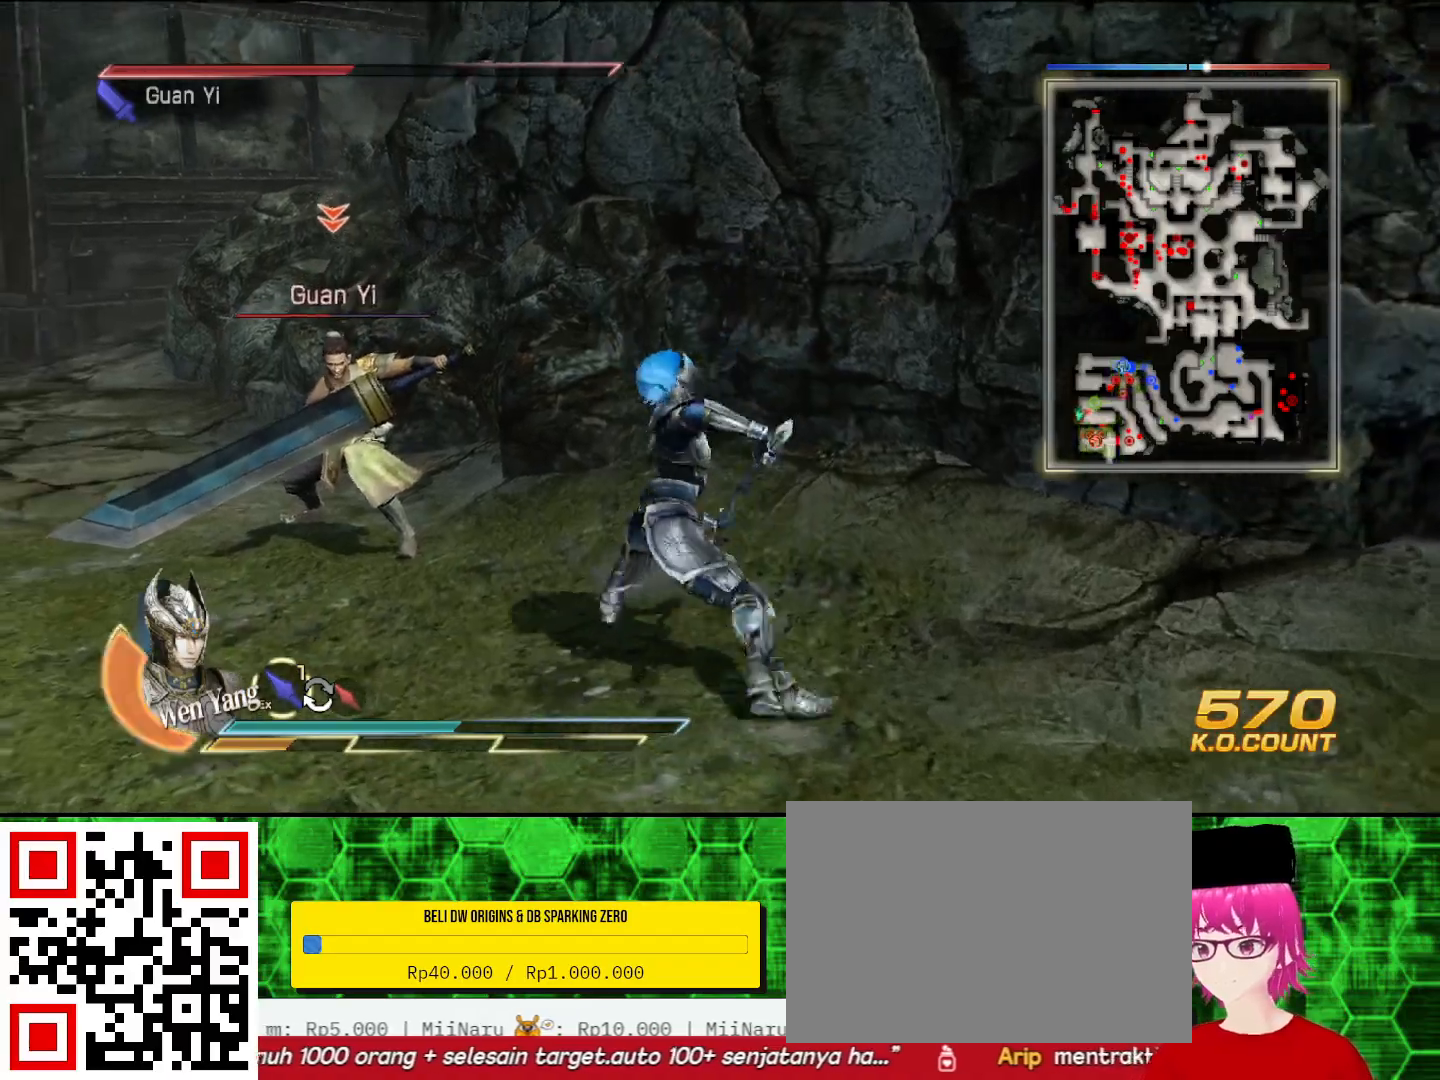
{"buttons": [], "left_stick": "up-left", "right_stick": "center", "events": [[67, "SQUARE", "up"], [100, "SQUARE", "down"], [200, "SQUARE", "up"], [367, "SQUARE", "down"], [400, "SQUARE", "up"], [400, "left_stick", "up-left"]]}
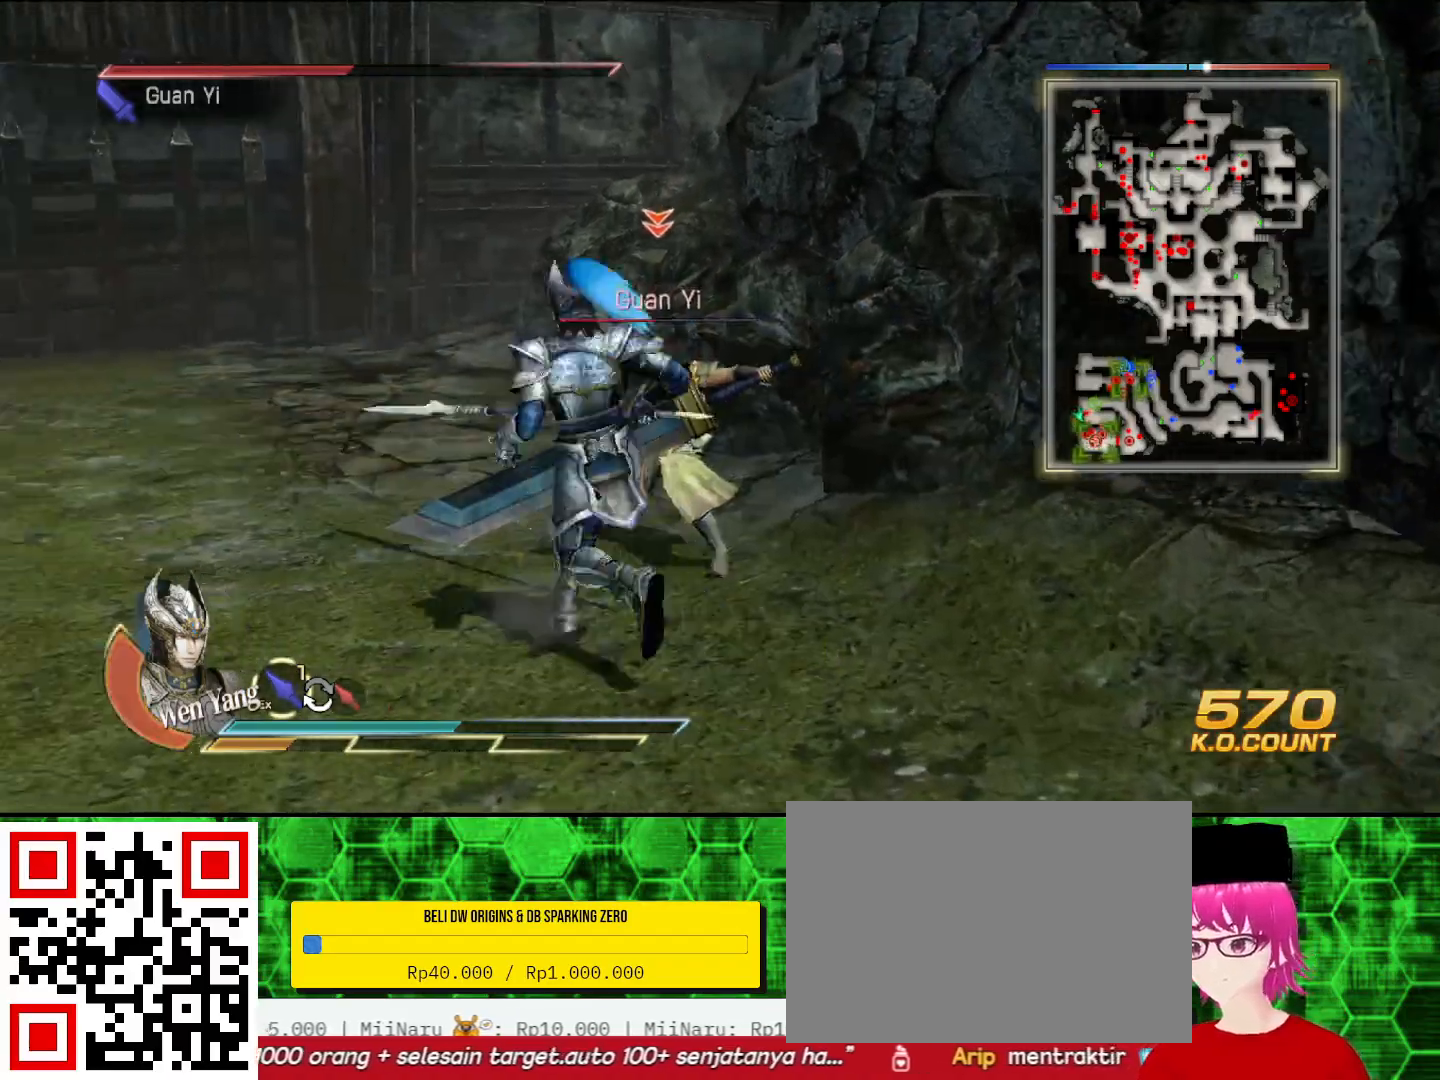
{"buttons": ["SQUARE"], "left_stick": "up", "right_stick": "center", "events": [[67, "SQUARE", "down"], [67, "left_stick", "up"], [133, "SQUARE", "up"], [200, "SQUARE", "down"], [233, "SQUARE", "up"], [433, "SQUARE", "down"]]}
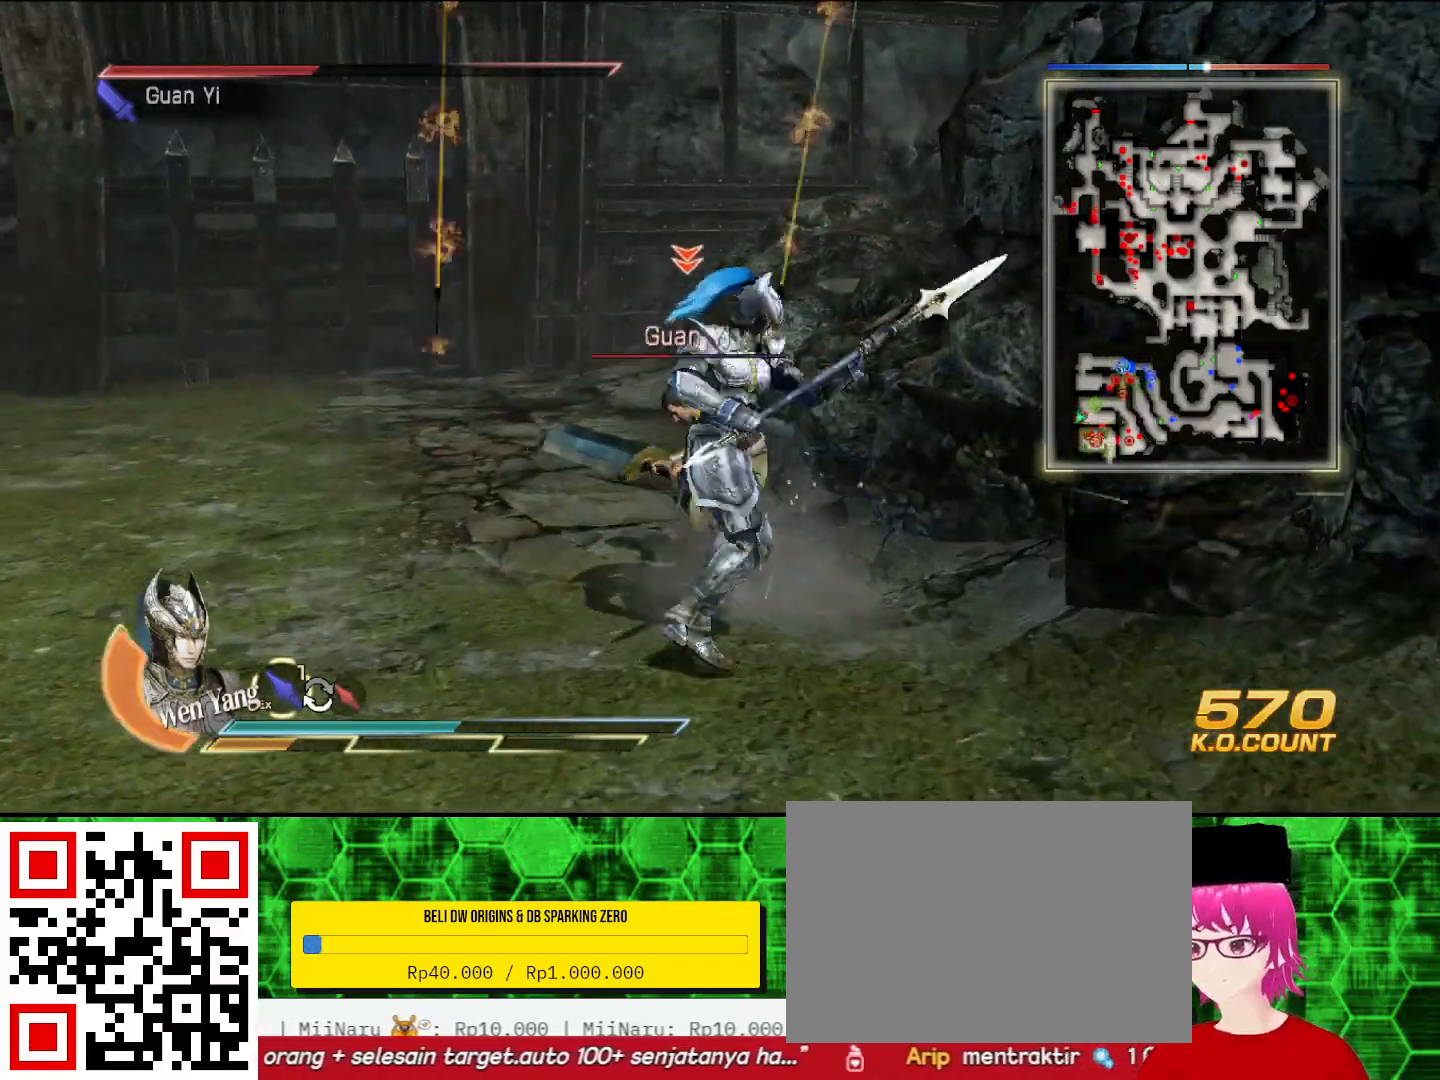
{"buttons": [], "left_stick": "up", "right_stick": "center", "events": [[33, "SQUARE", "up"], [167, "SQUARE", "down"], [200, "SQUARE", "up"], [233, "SQUARE", "down"], [300, "SQUARE", "up"], [433, "SQUARE", "down"], [467, "SQUARE", "up"]]}
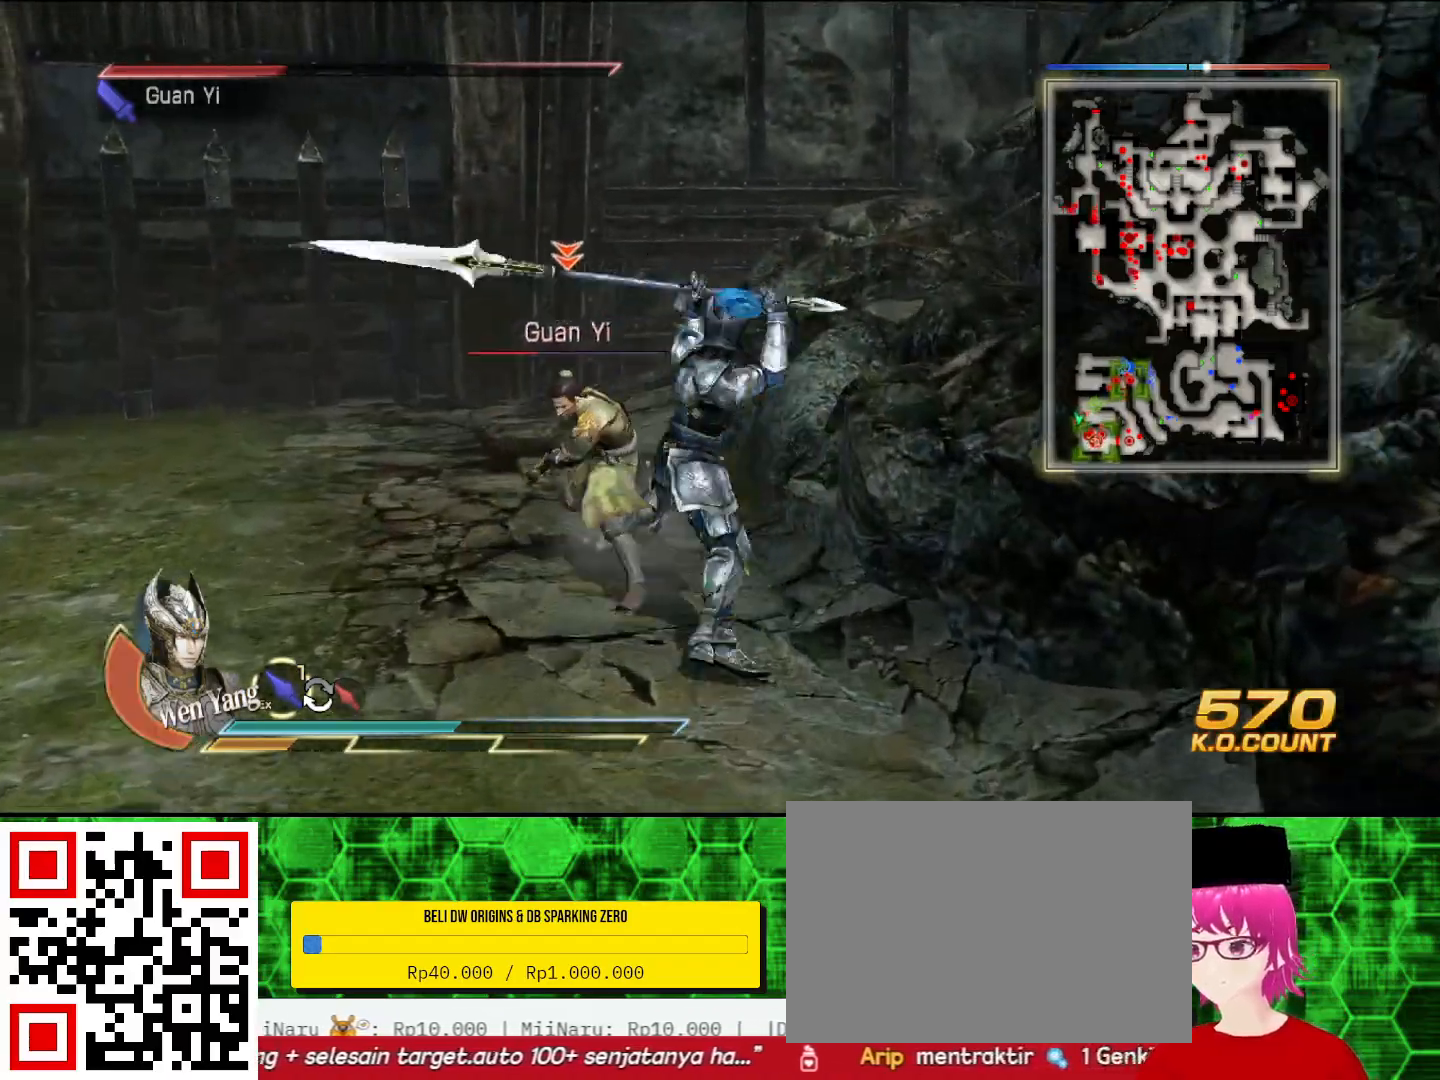
{"buttons": [], "left_stick": "up-left", "right_stick": "center", "events": [[133, "TRIANGLE", "down"], [200, "TRIANGLE", "up"], [300, "TRIANGLE", "down"], [367, "left_stick", "up-left"], [400, "TRIANGLE", "up"]]}
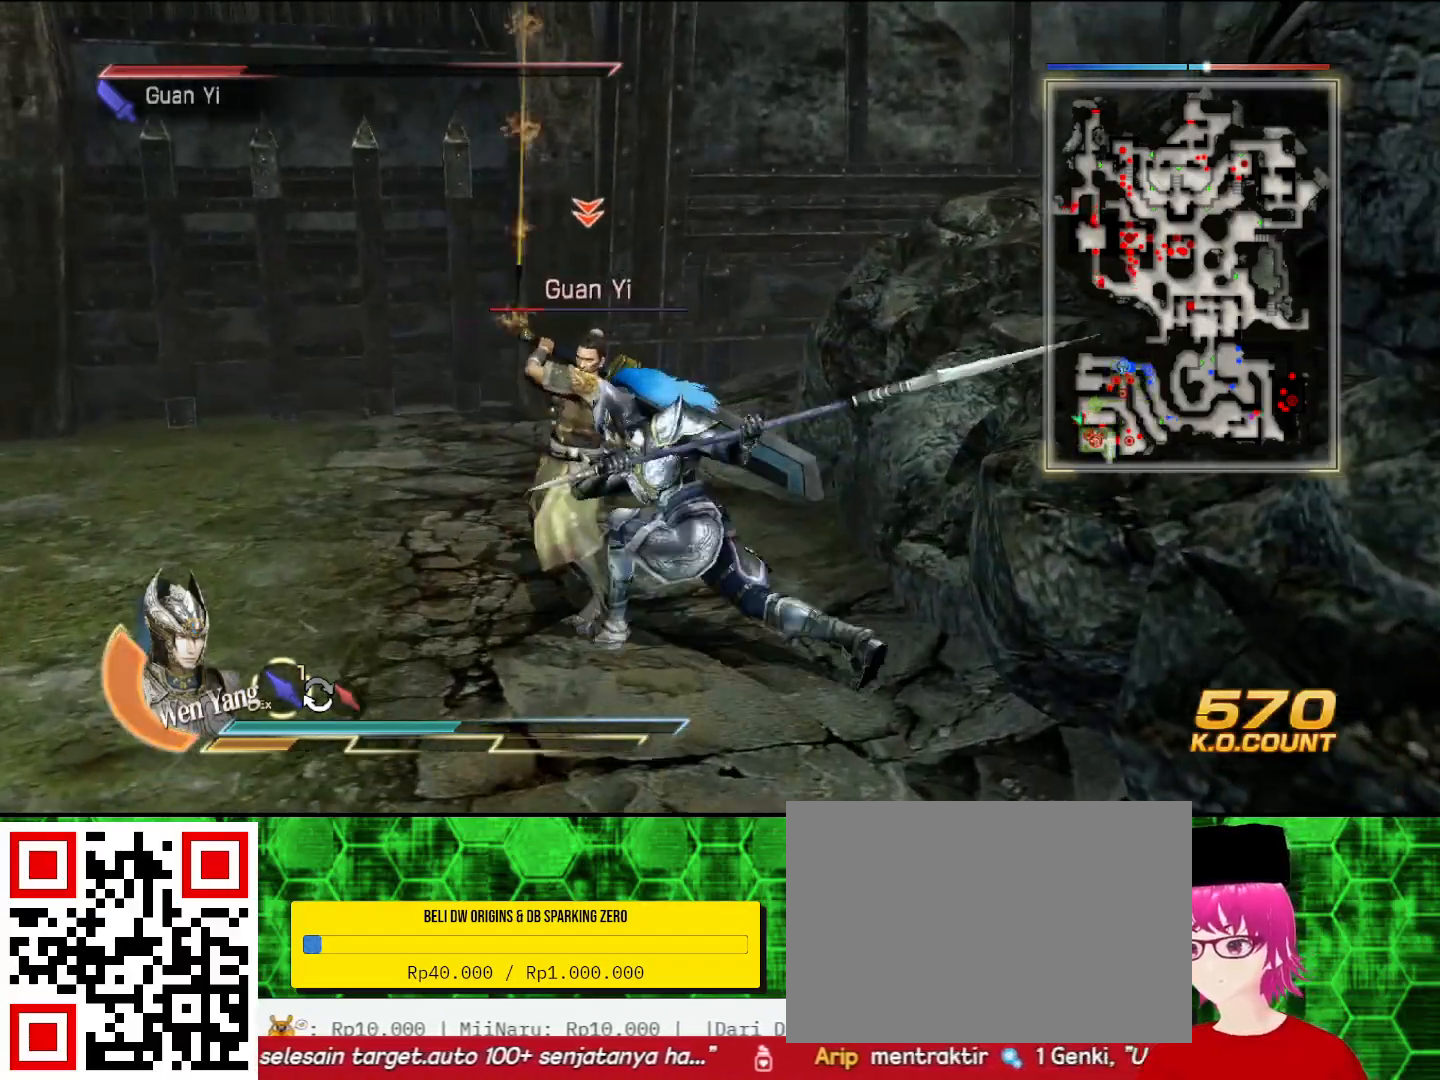
{"buttons": [], "left_stick": "up-left", "right_stick": "center", "events": [[33, "TRIANGLE", "down"], [133, "TRIANGLE", "up"], [233, "SQUARE", "down"], [267, "SQUARE", "up"], [333, "SQUARE", "down"], [367, "SQUARE", "up"]]}
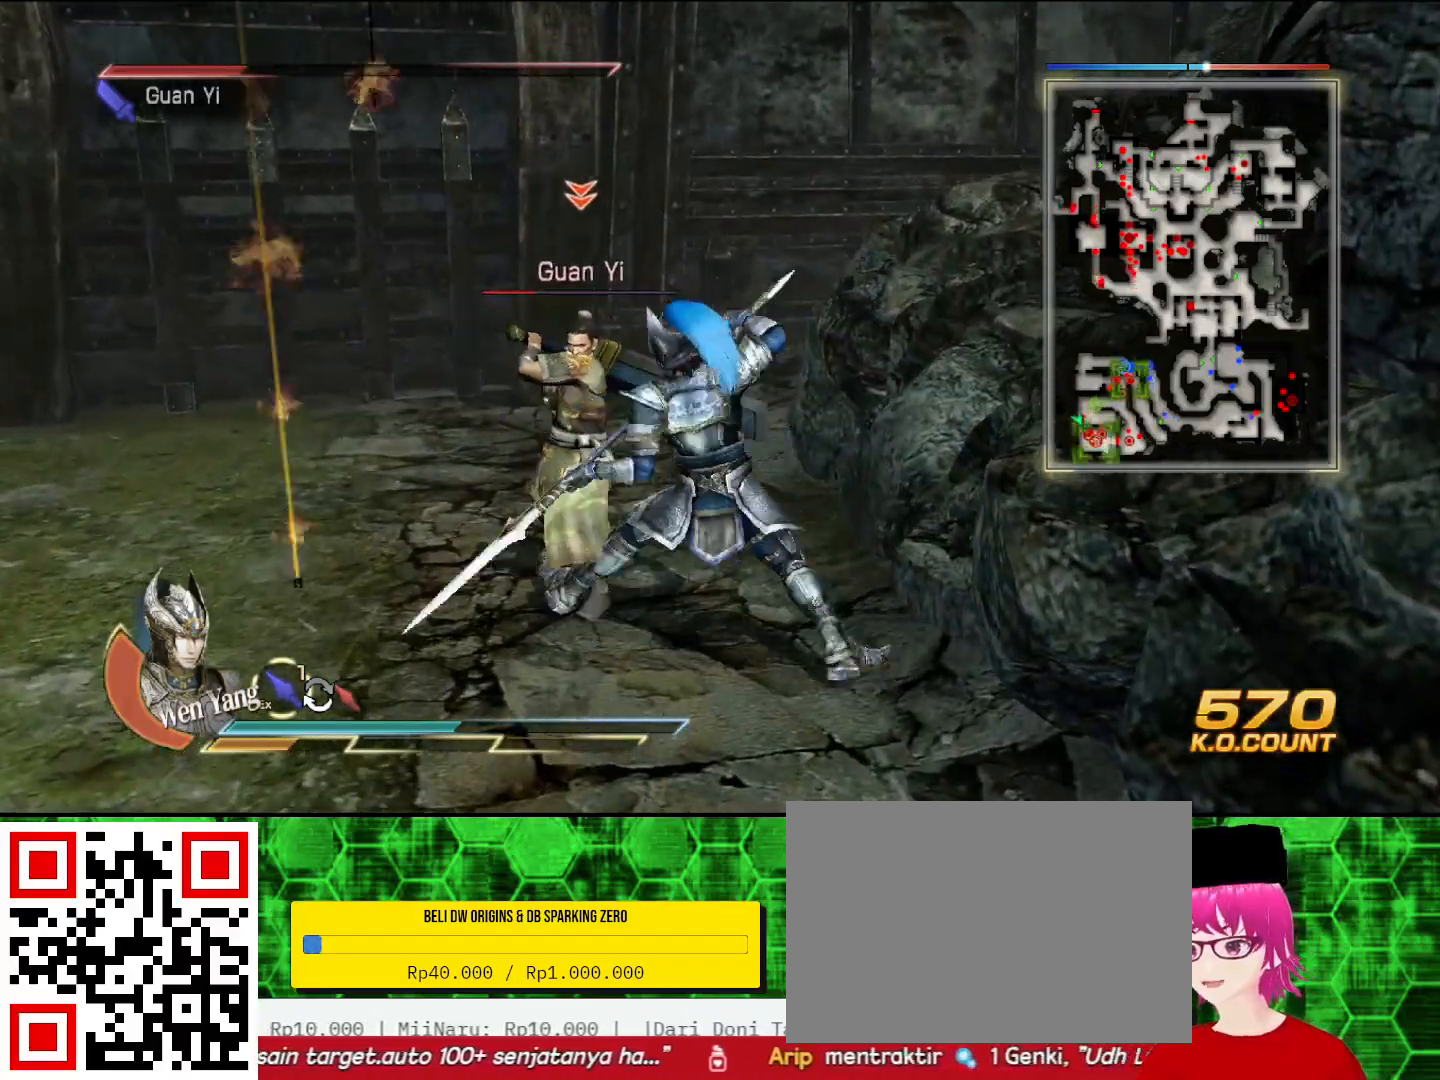
{"buttons": [], "left_stick": "up", "right_stick": "center", "events": [[67, "left_stick", "left"], [200, "SQUARE", "down"], [267, "SQUARE", "up"], [333, "SQUARE", "down"], [400, "SQUARE", "up"], [400, "left_stick", "up"]]}
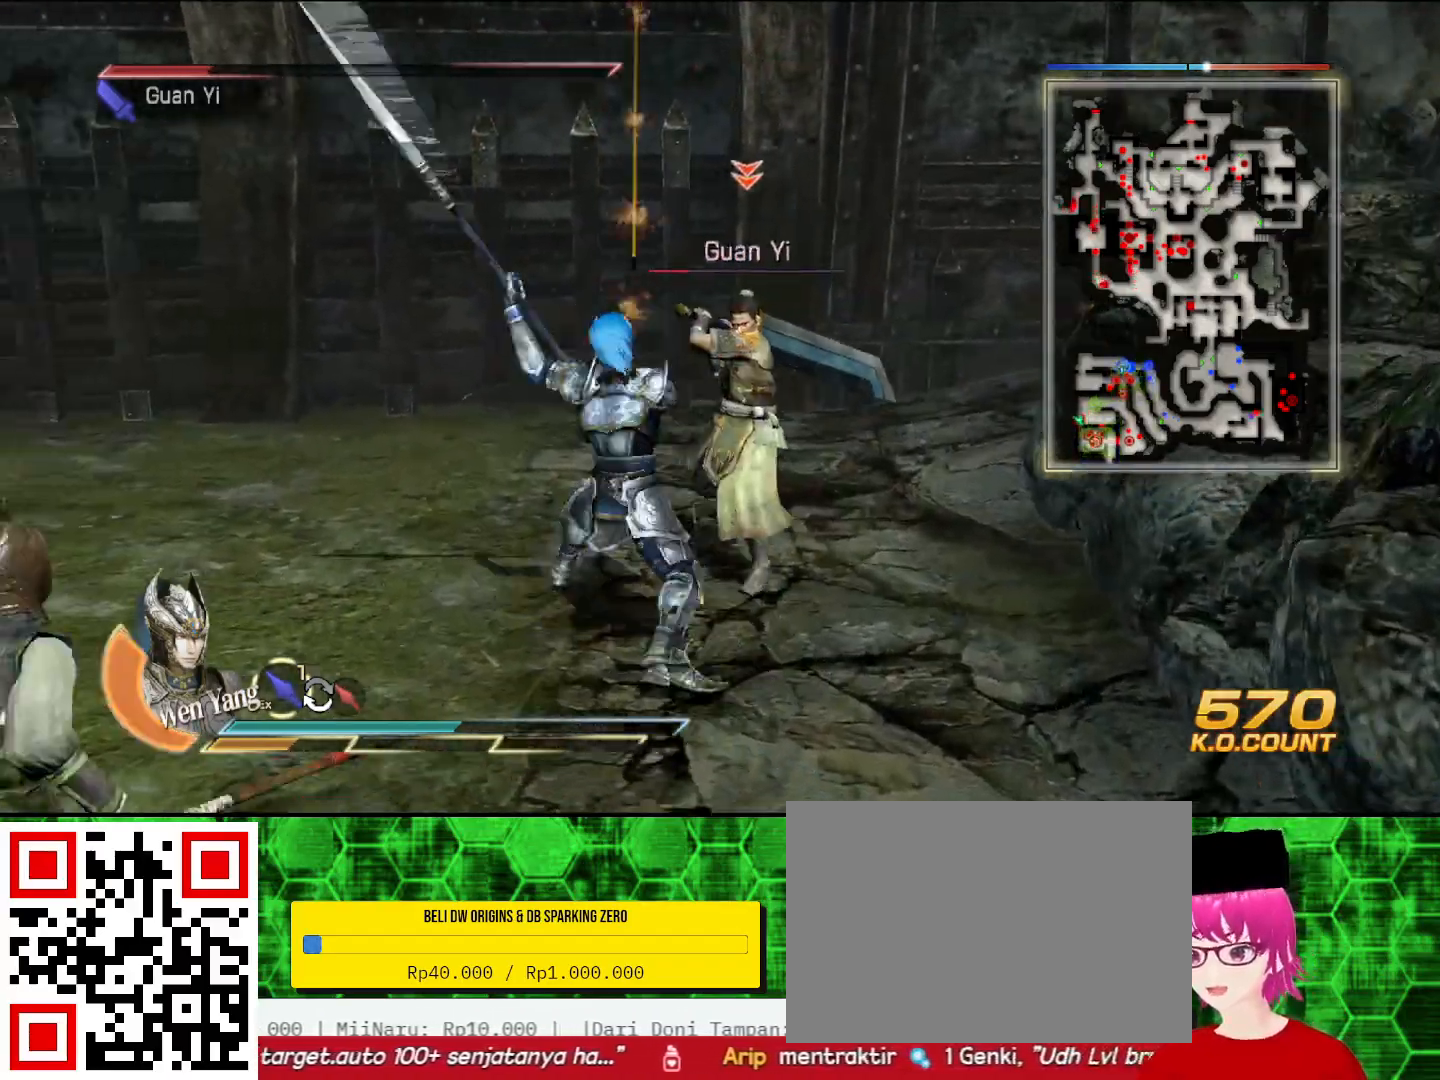
{"buttons": [], "left_stick": "up", "right_stick": "center", "events": [[33, "SQUARE", "down"], [67, "SQUARE", "up"], [233, "SQUARE", "down"], [267, "SQUARE", "up"]]}
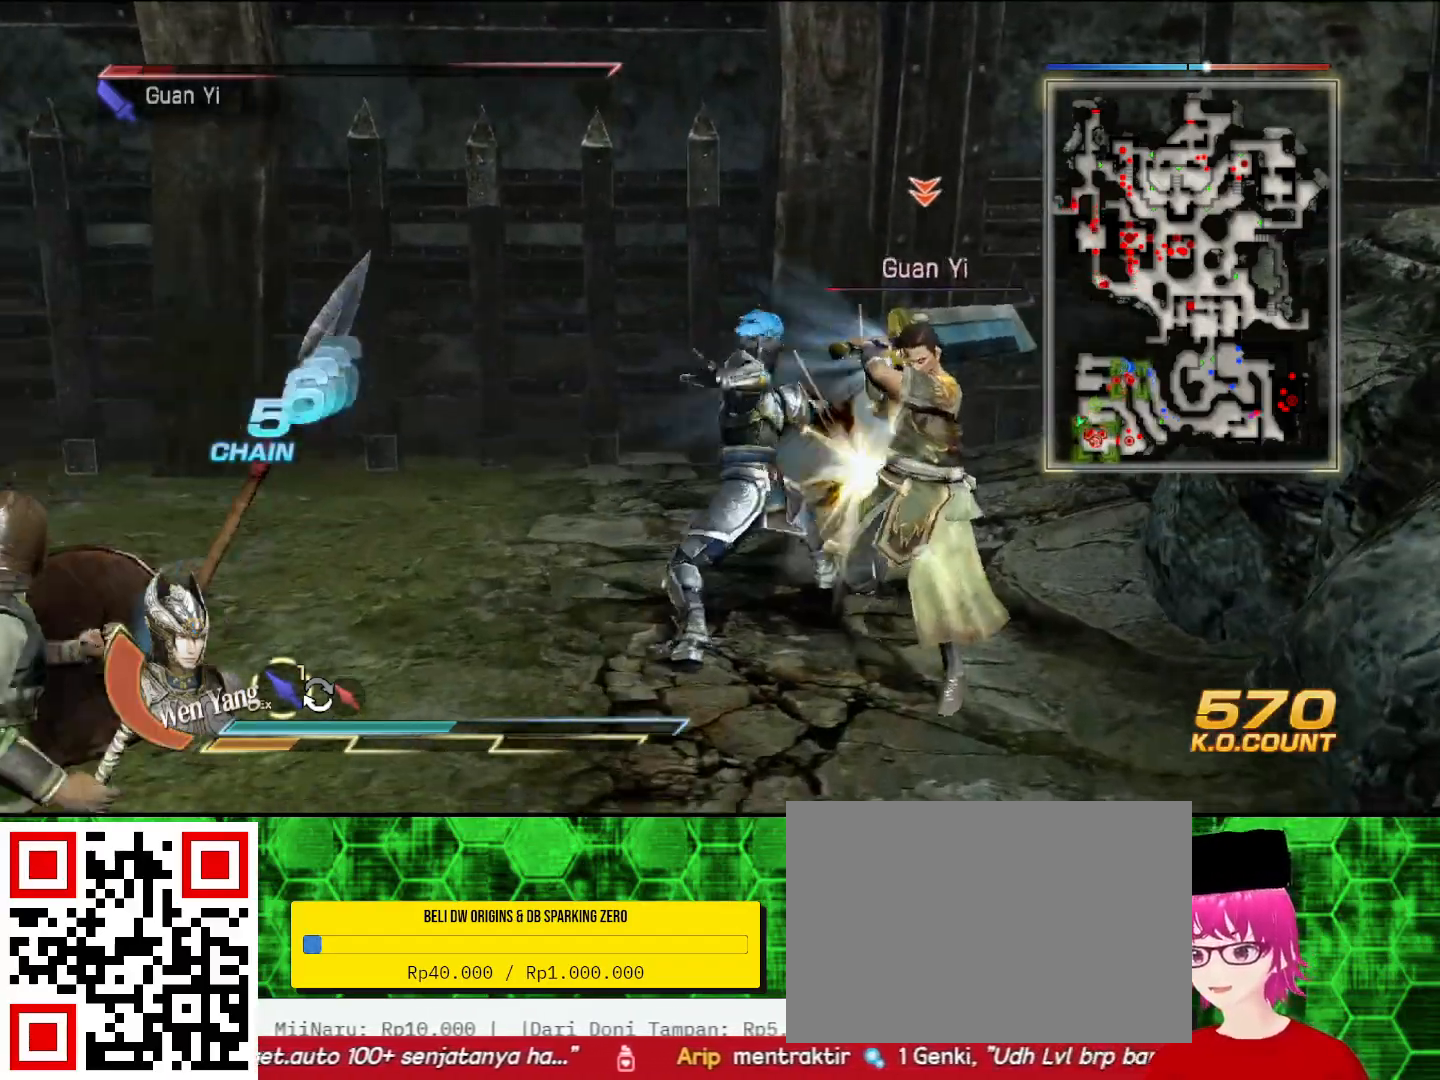
{"buttons": ["SQUARE"], "left_stick": "down-right", "right_stick": "center", "events": [[100, "SQUARE", "down"], [133, "SQUARE", "up"], [133, "left_stick", "right"], [400, "SQUARE", "down"], [433, "SQUARE", "up"], [433, "left_stick", "down-right"], [500, "SQUARE", "down"]]}
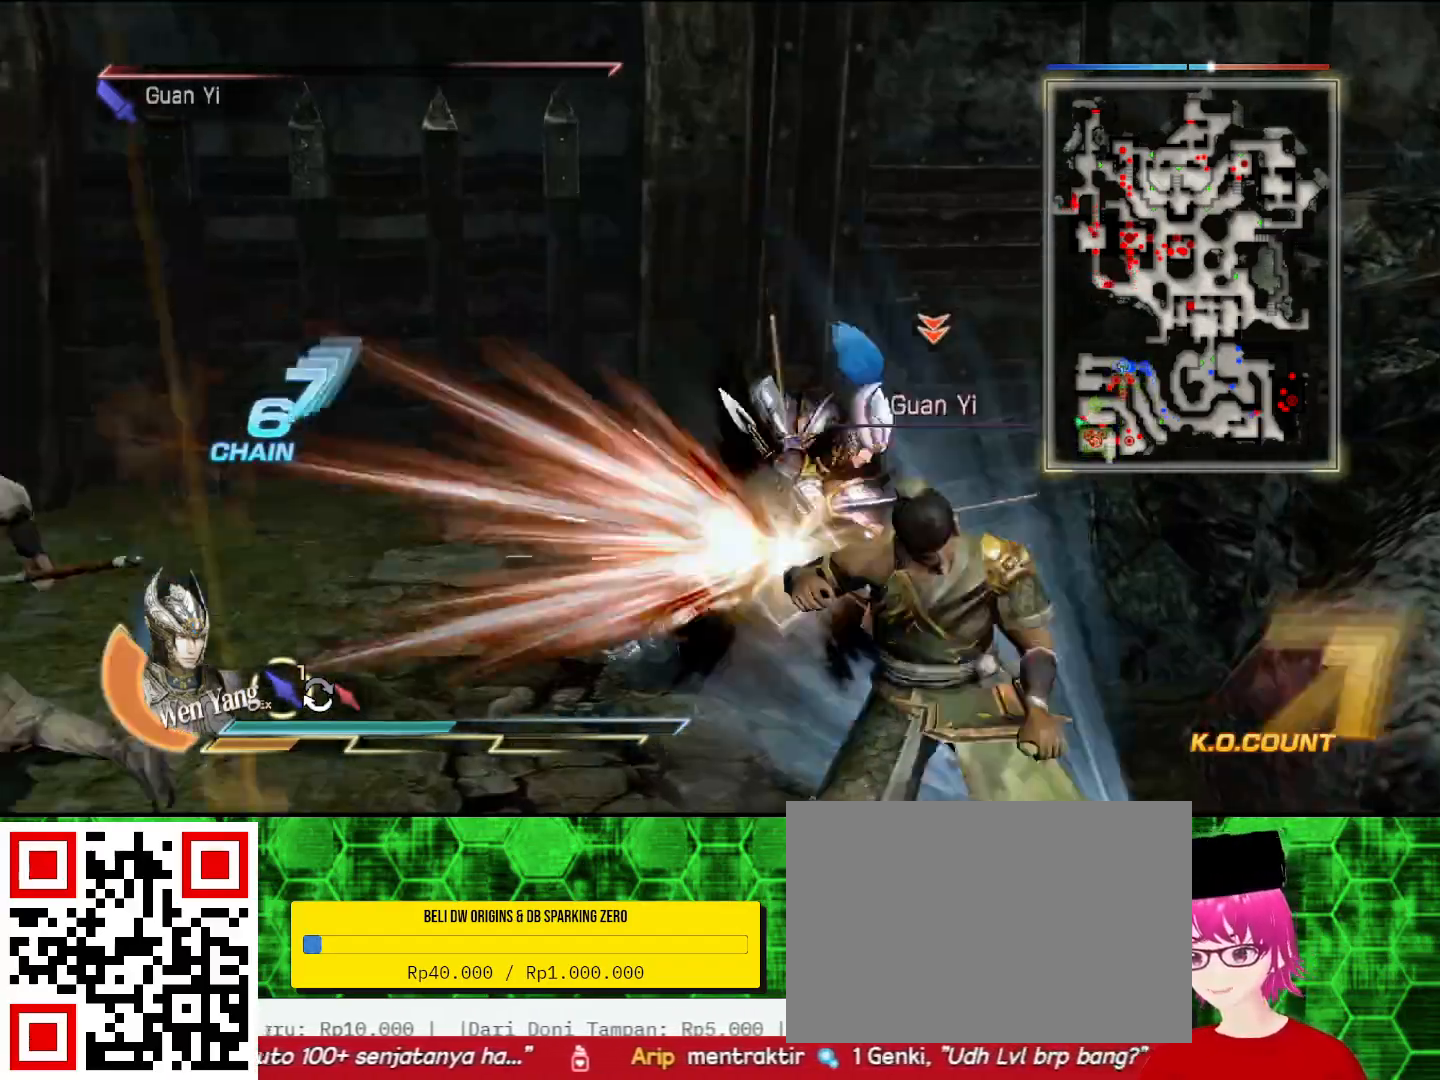
{"buttons": [], "left_stick": "center", "right_stick": "center", "events": [[67, "SQUARE", "up"], [100, "left_stick", "down"], [200, "SQUARE", "down"], [233, "SQUARE", "up"], [400, "left_stick", "center"]]}
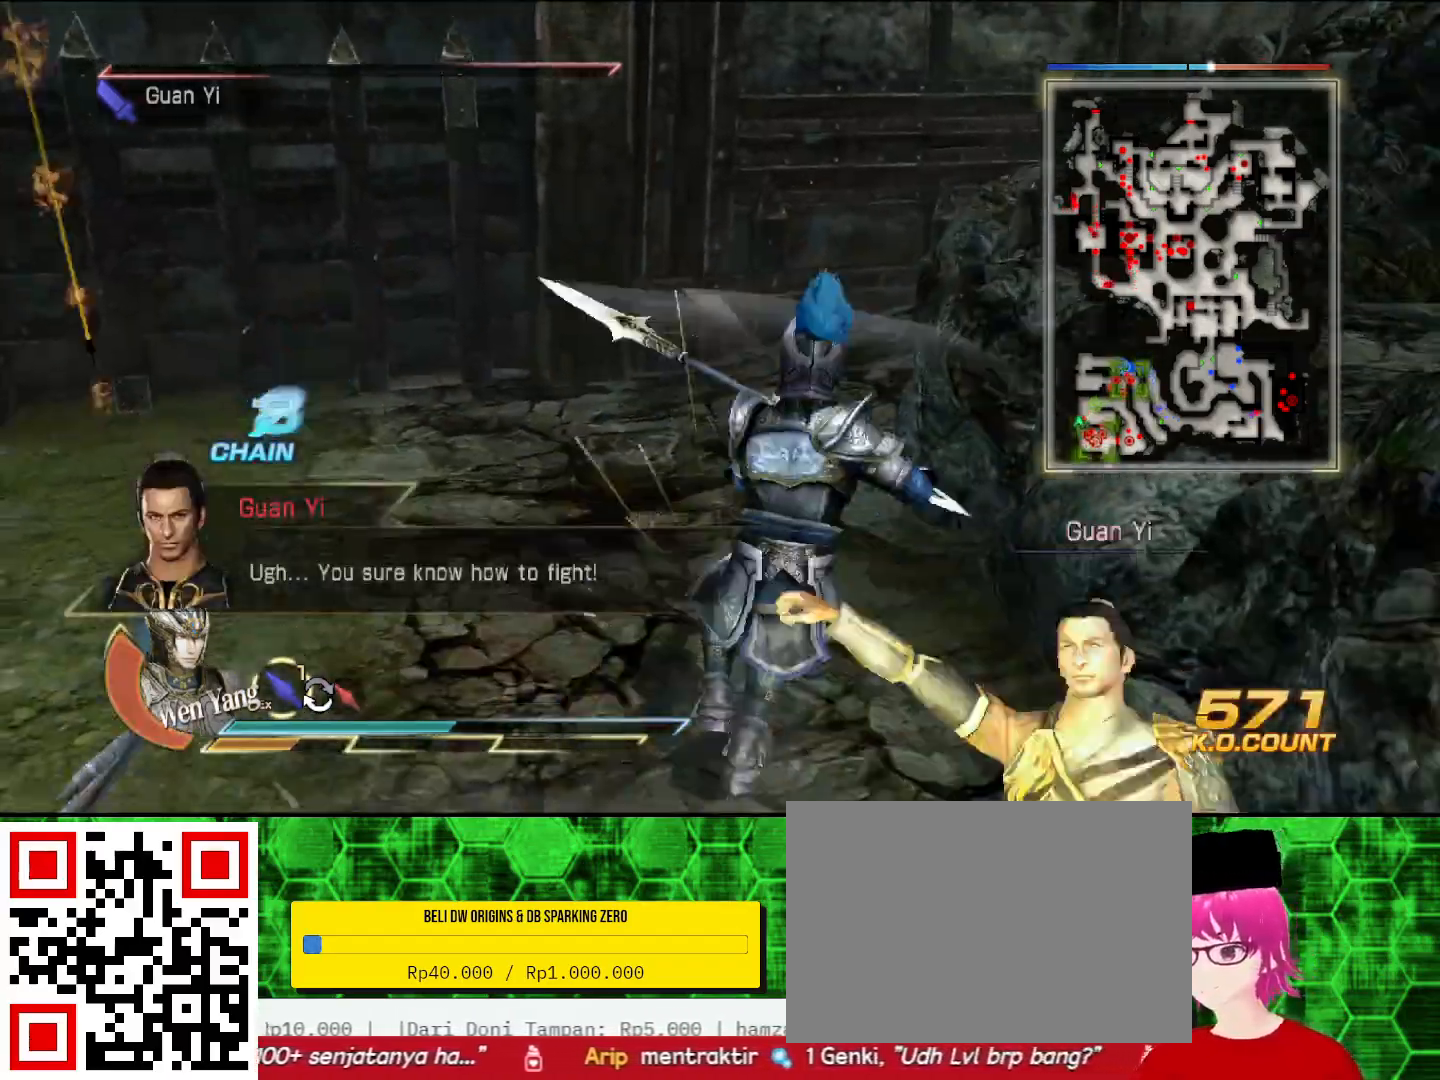
{"buttons": [], "left_stick": "center", "right_stick": "center", "events": []}
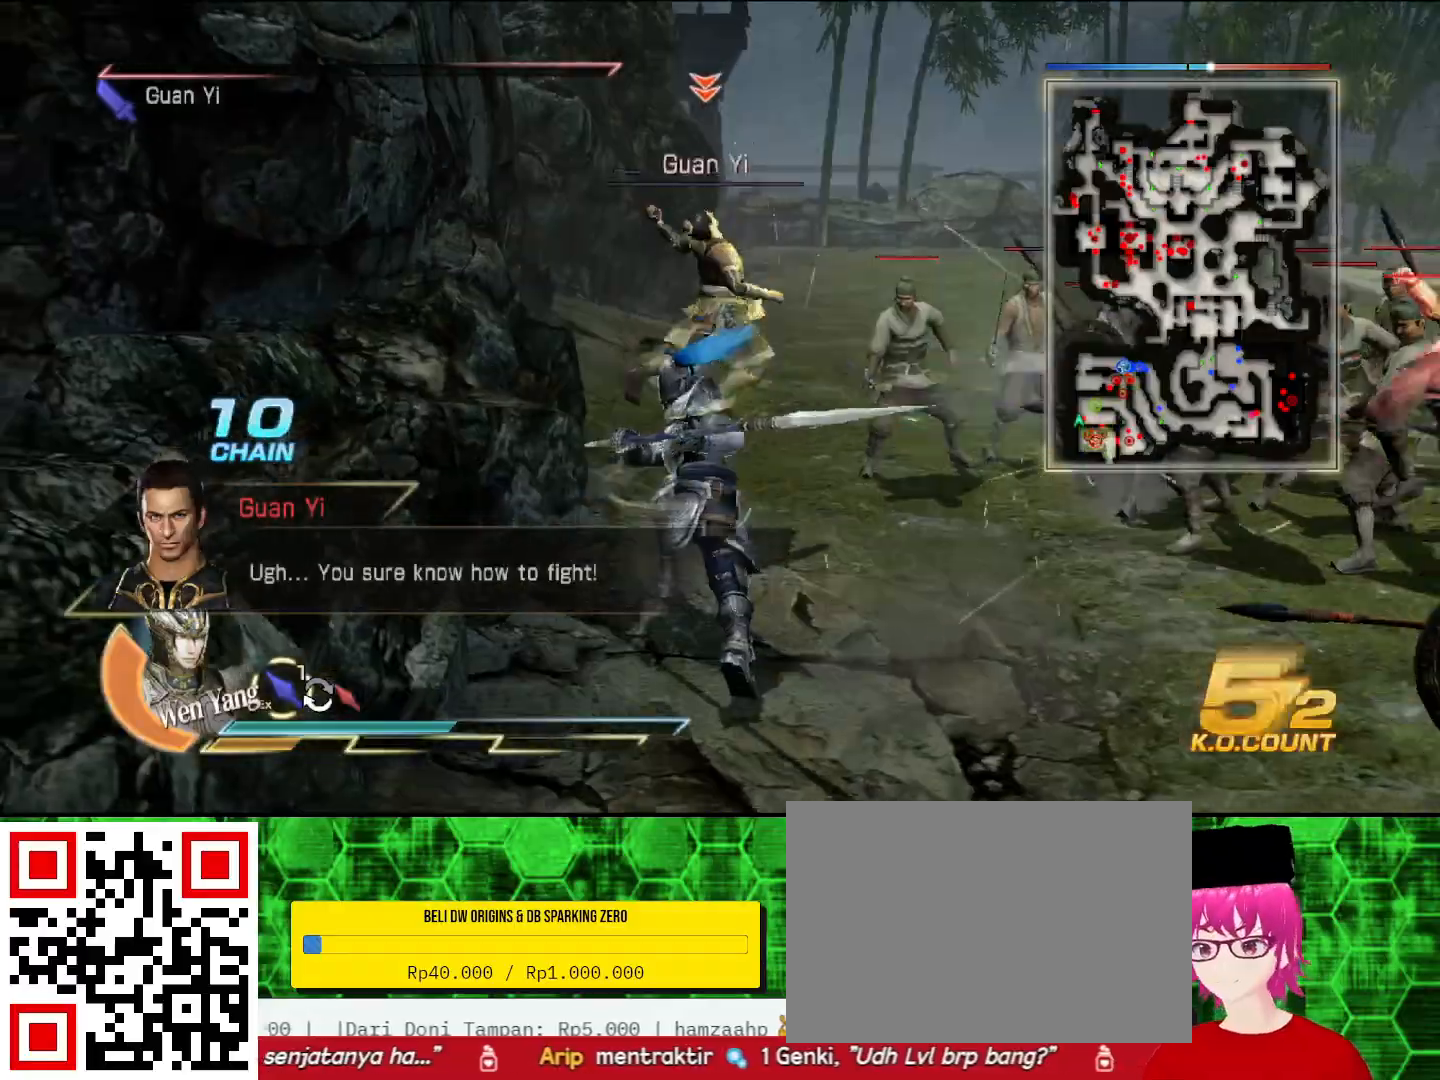
{"buttons": [], "left_stick": "up", "right_stick": "center", "events": [[233, "left_stick", "up"]]}
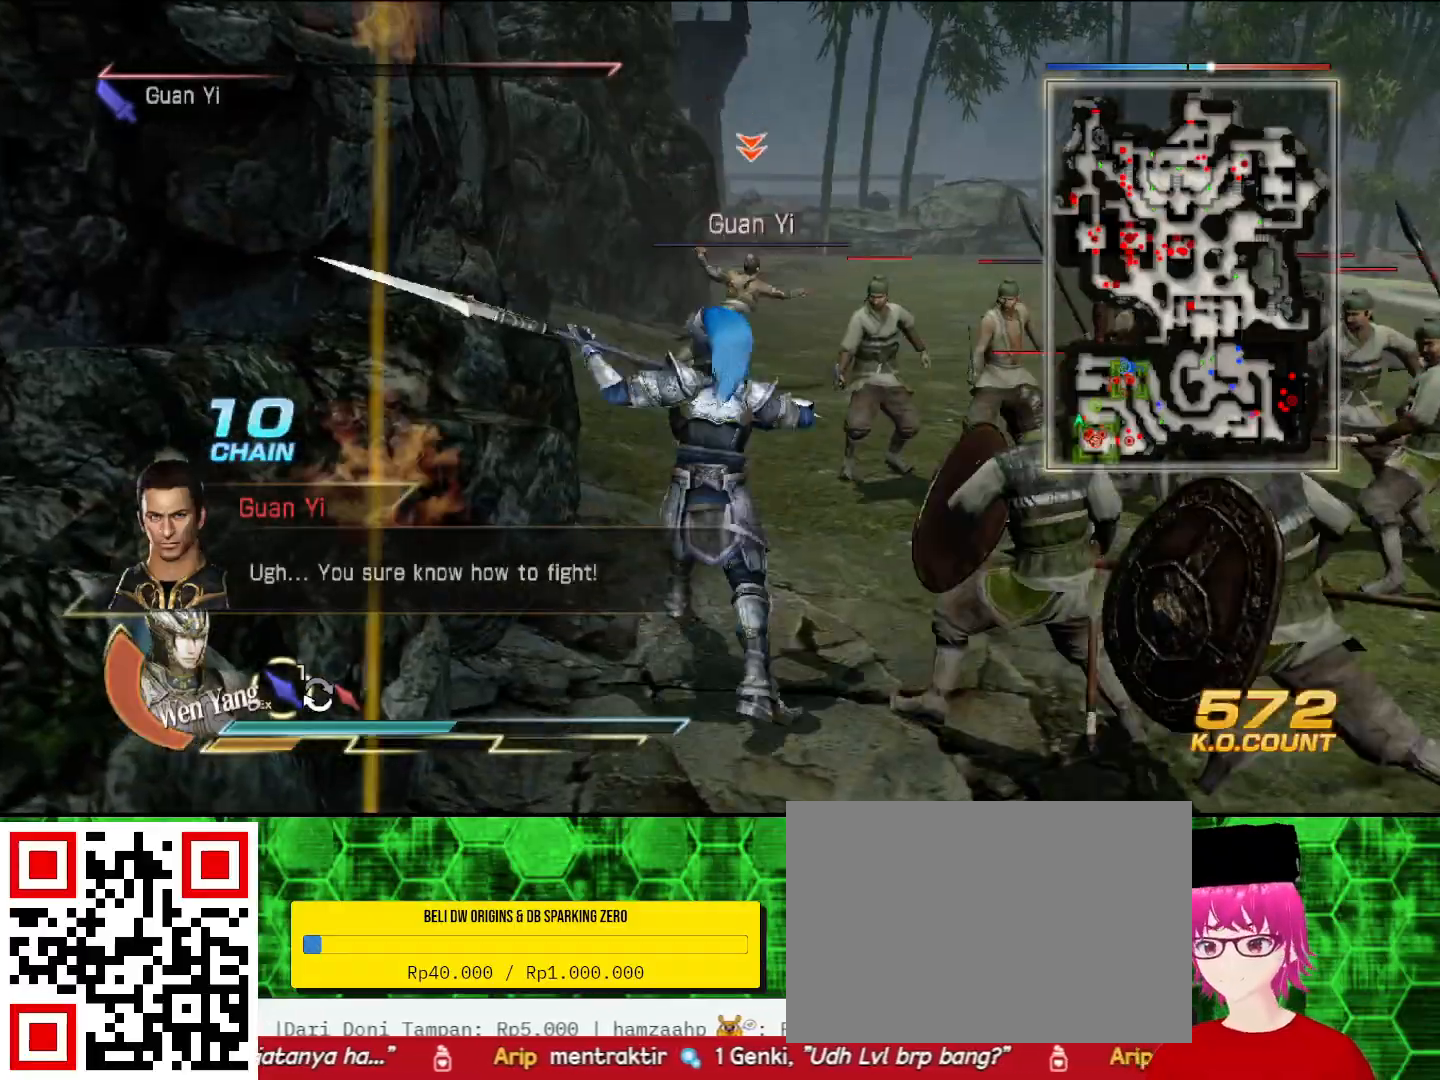
{"buttons": [], "left_stick": "up", "right_stick": "center", "events": []}
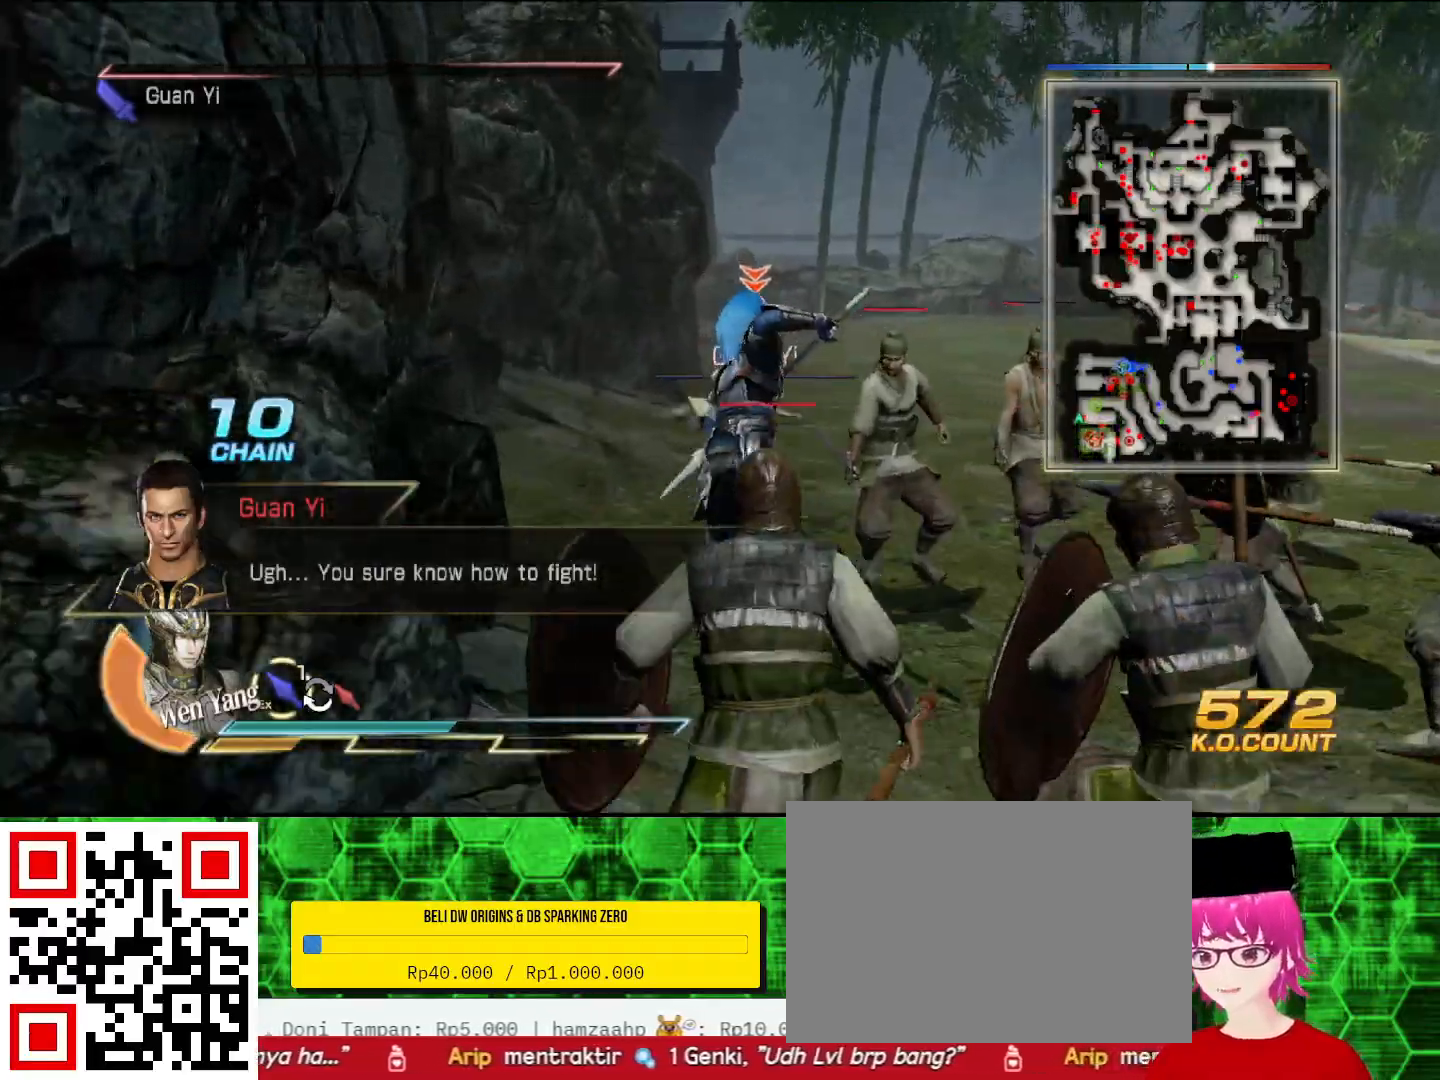
{"buttons": [], "left_stick": "up", "right_stick": "center", "events": []}
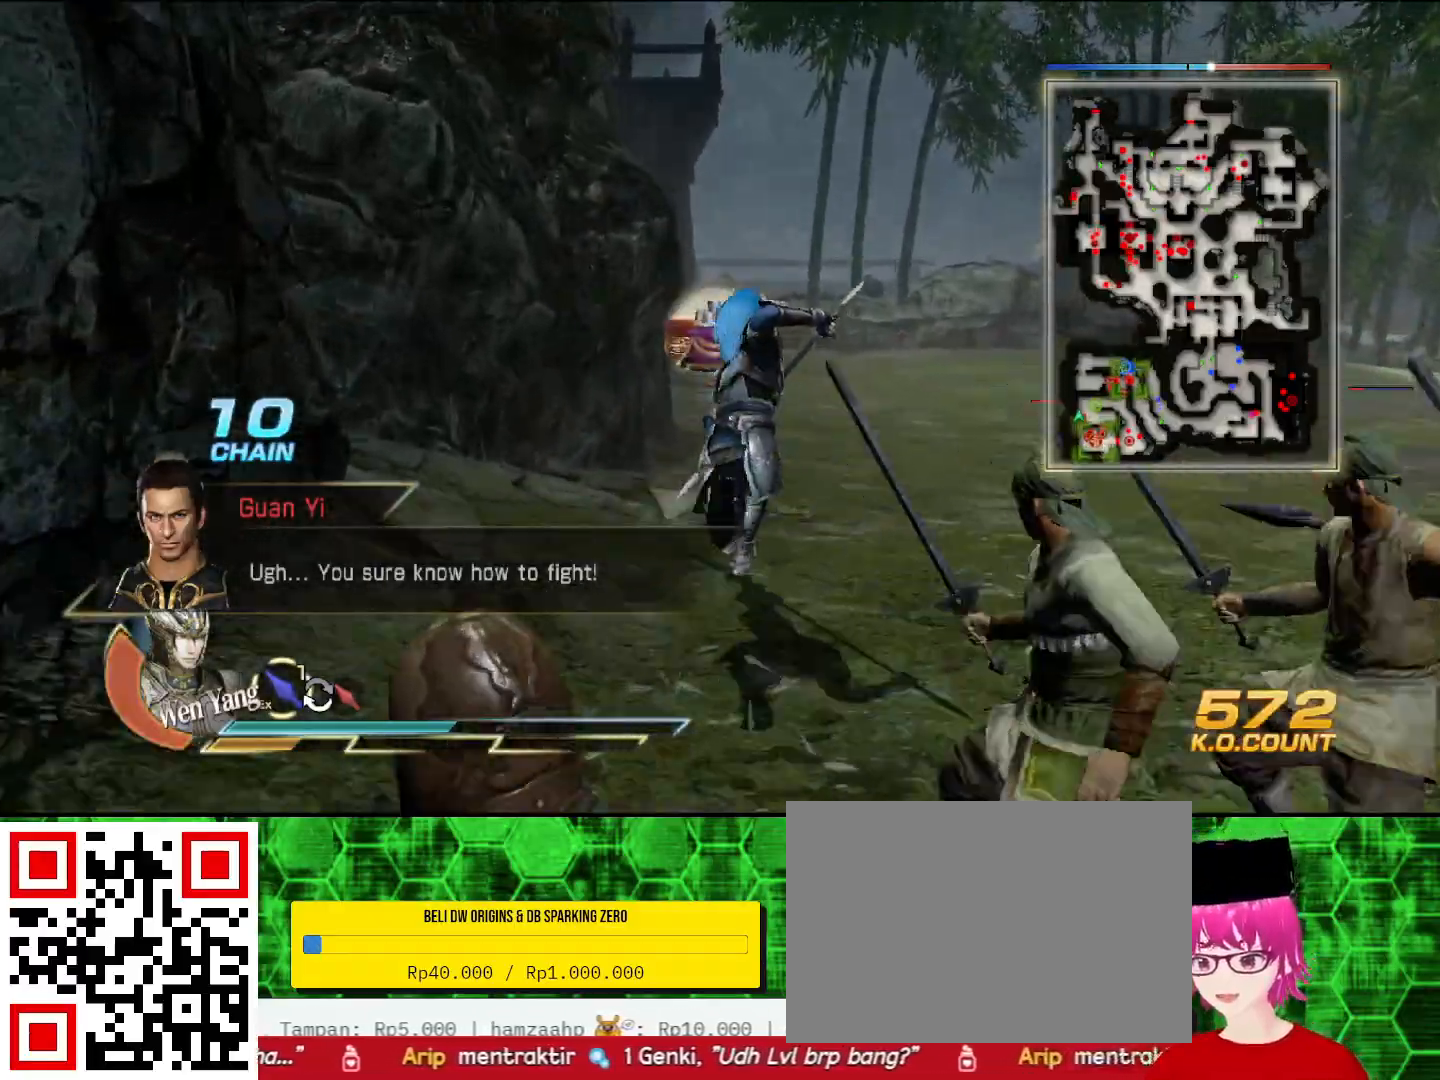
{"buttons": [], "left_stick": "up", "right_stick": "center", "events": []}
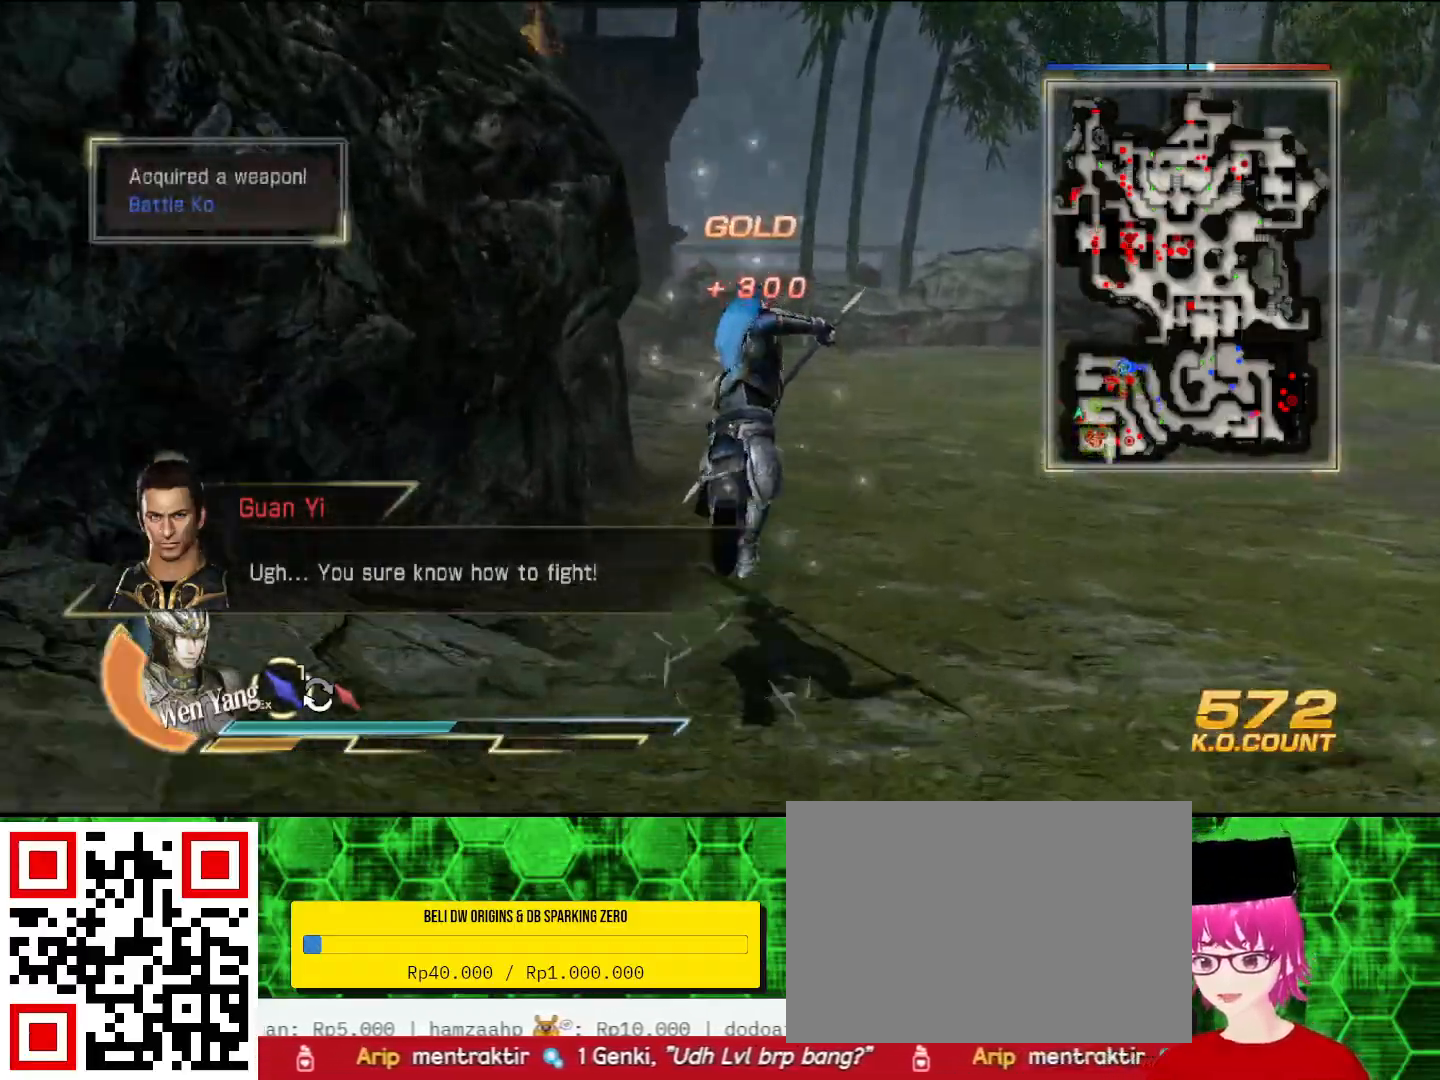
{"buttons": [], "left_stick": "up-right", "right_stick": "center", "events": [[100, "left_stick", "up-right"]]}
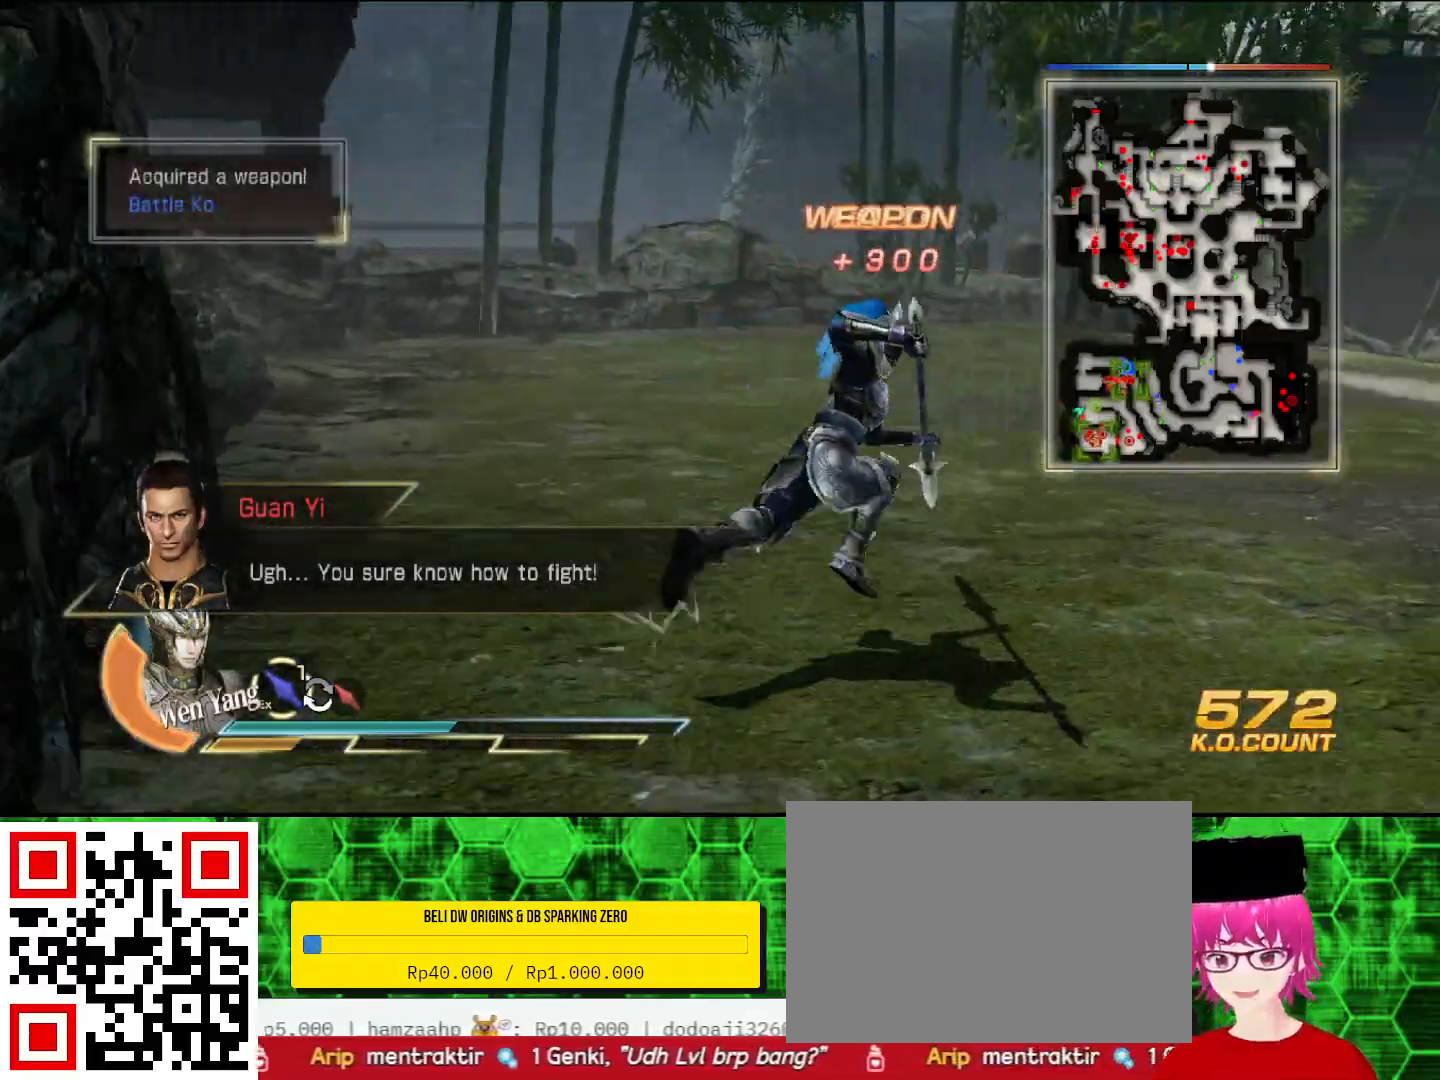
{"buttons": [], "left_stick": "up", "right_stick": "center", "events": [[167, "right_stick", "right"], [300, "left_stick", "up"], [333, "right_stick", "center"]]}
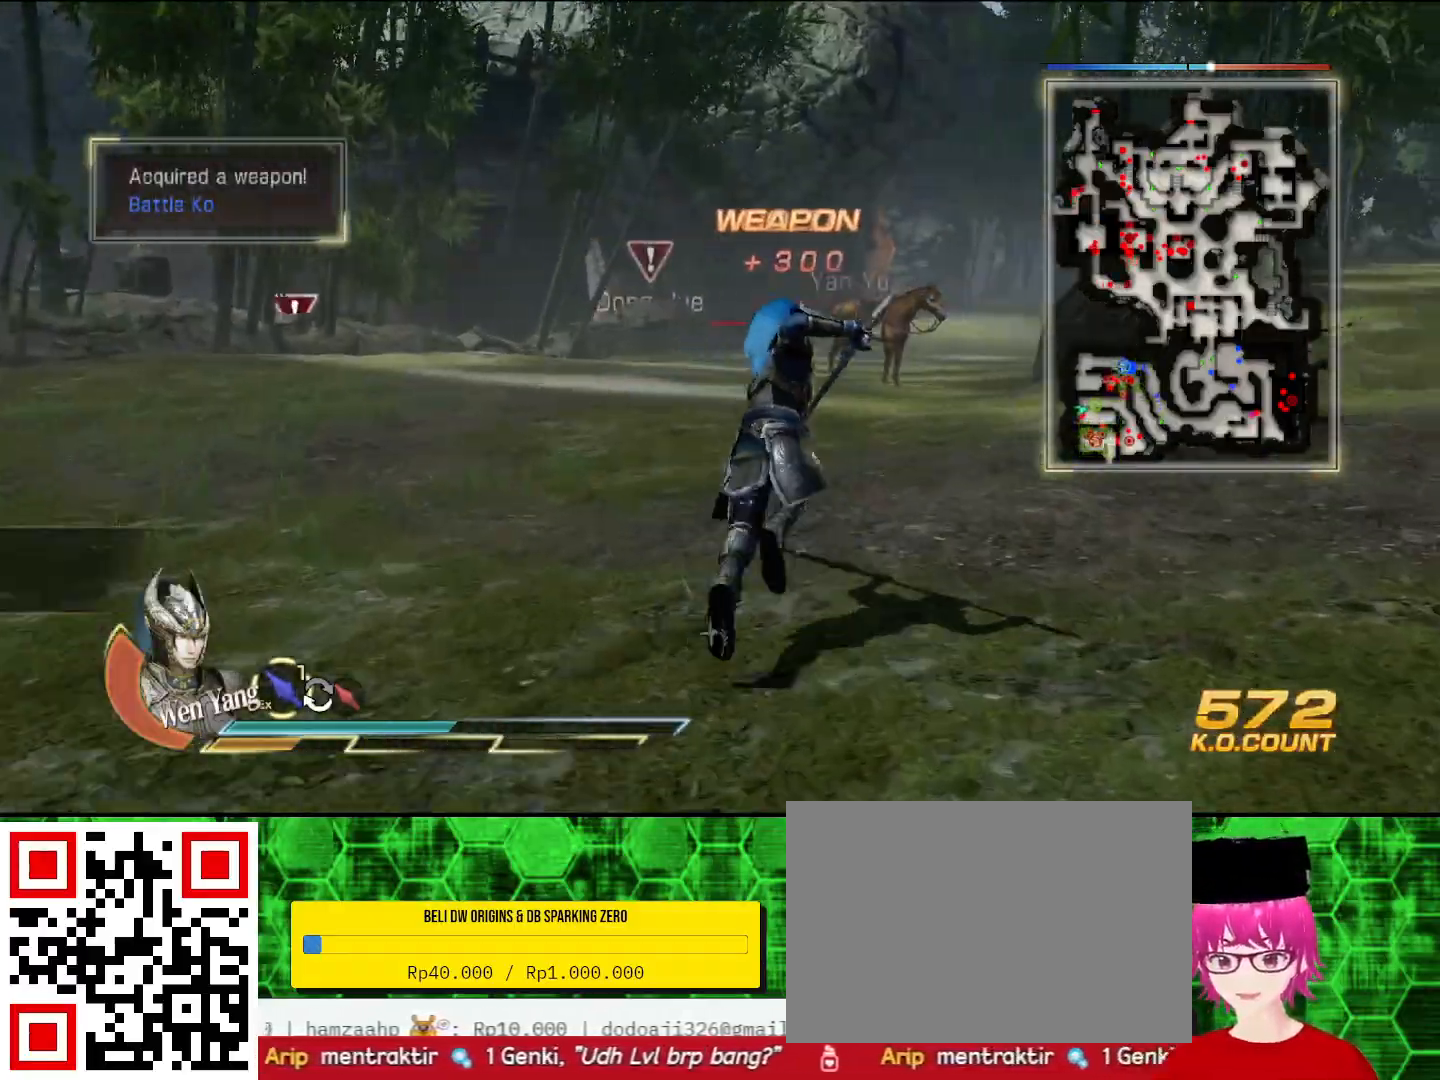
{"buttons": [], "left_stick": "up", "right_stick": "center", "events": []}
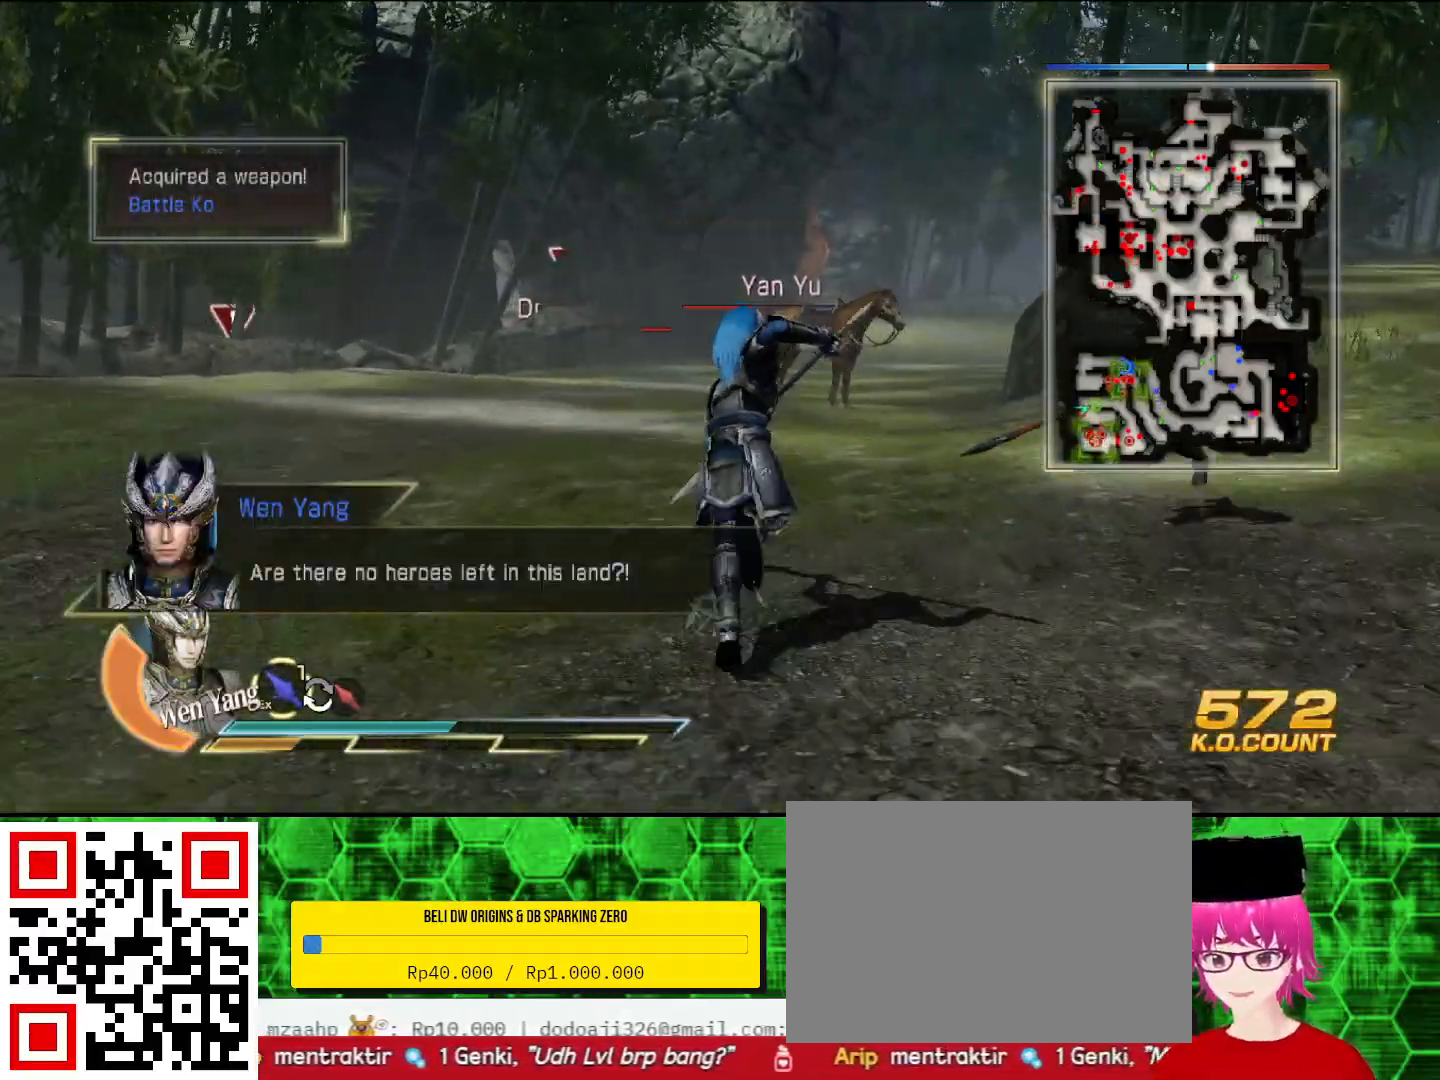
{"buttons": ["L2"], "left_stick": "up", "right_stick": "center", "events": [[167, "L2", "down"]]}
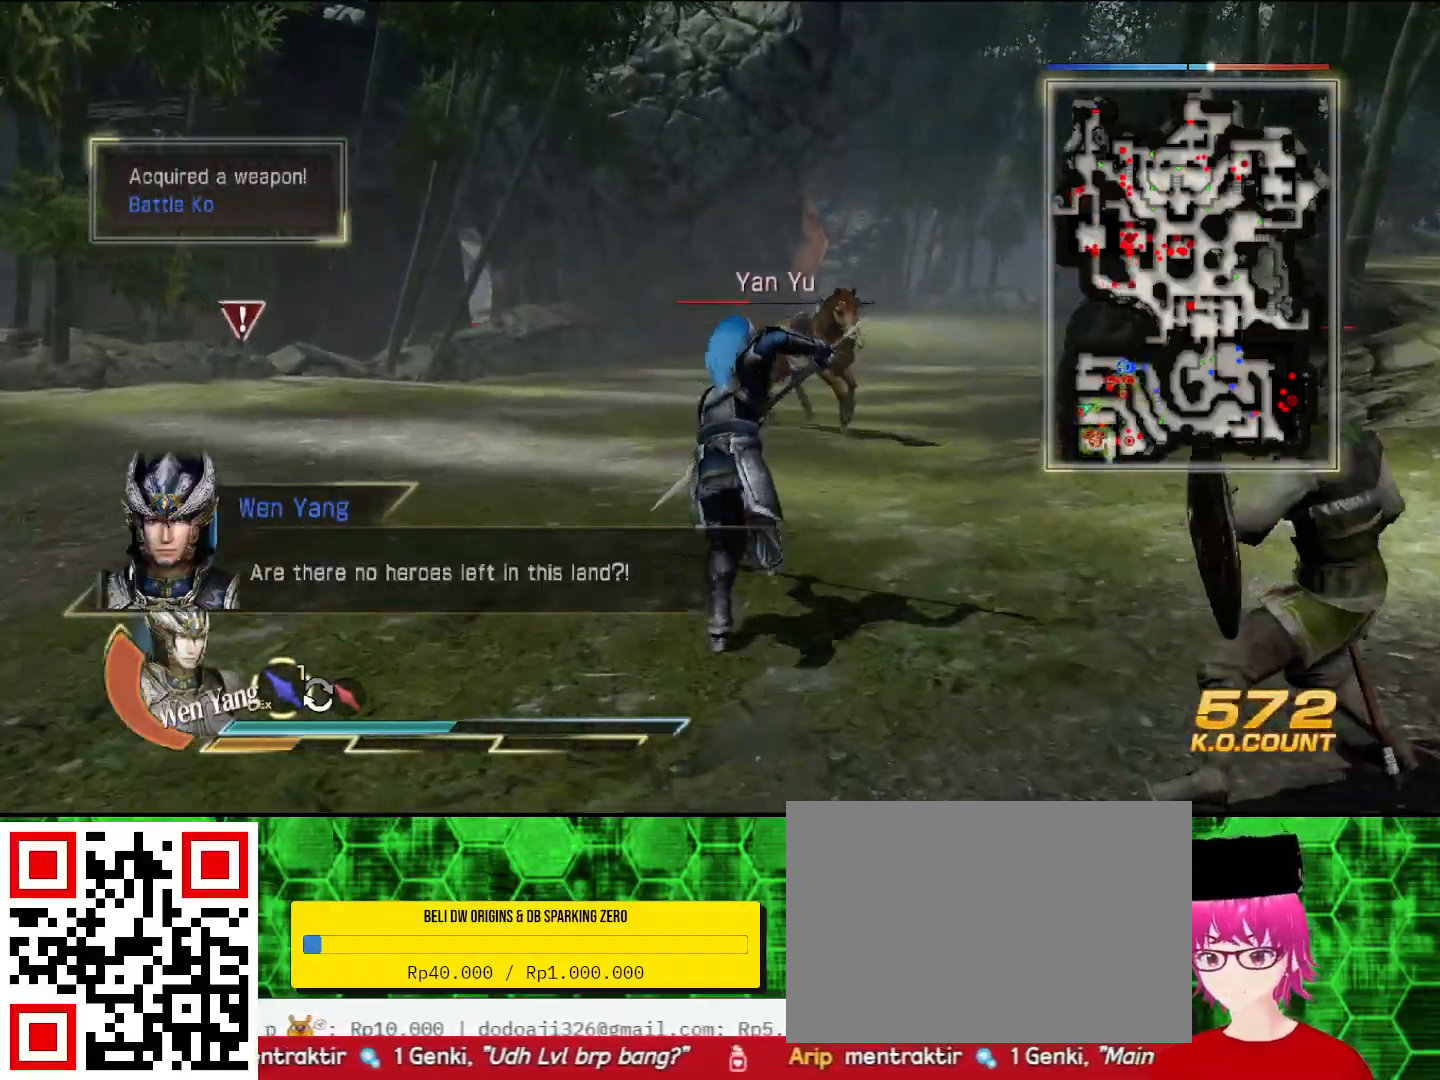
{"buttons": ["L2"], "left_stick": "up", "right_stick": "center", "events": []}
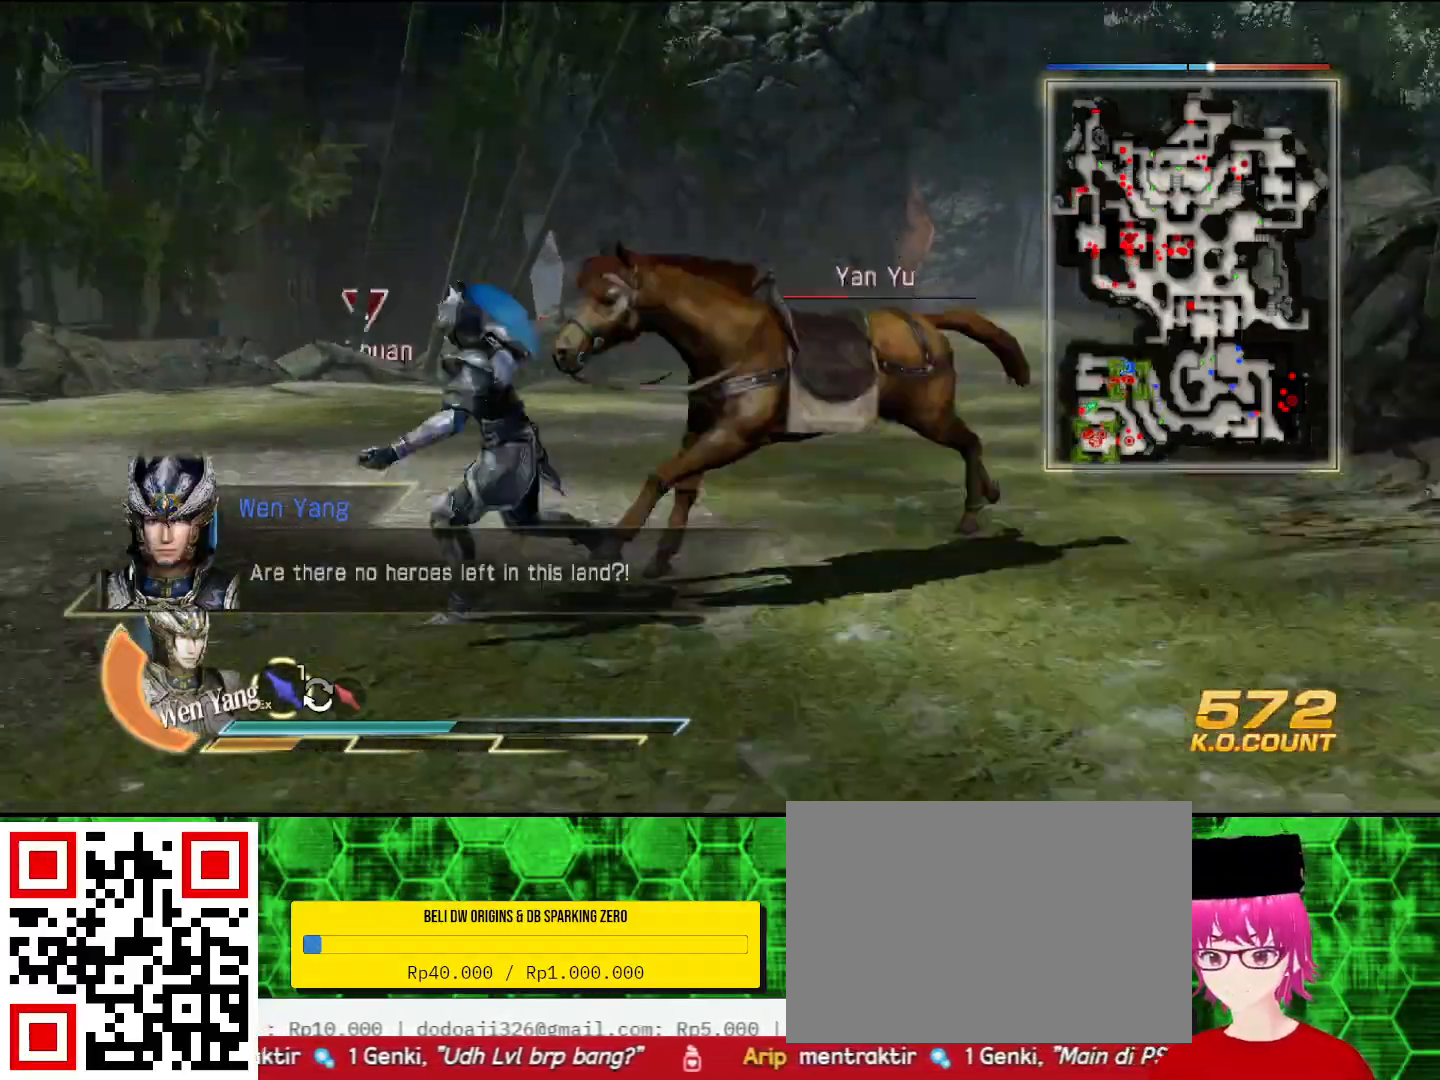
{"buttons": ["L2"], "left_stick": "up", "right_stick": "center", "events": []}
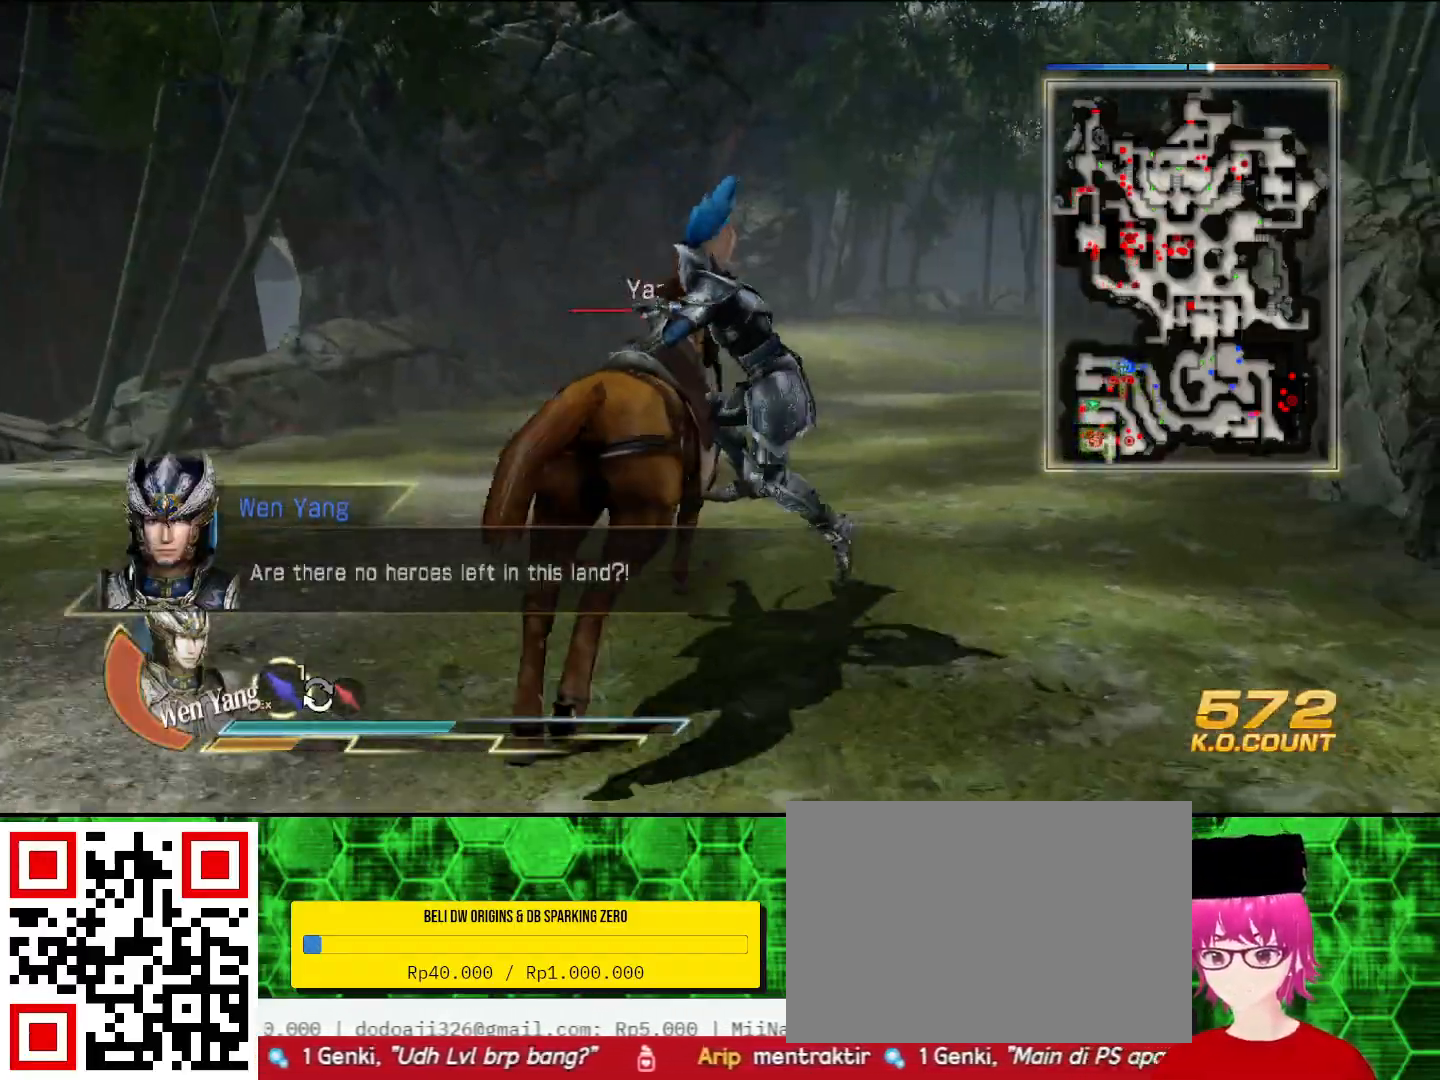
{"buttons": [], "left_stick": "up", "right_stick": "center", "events": [[367, "L2", "up"]]}
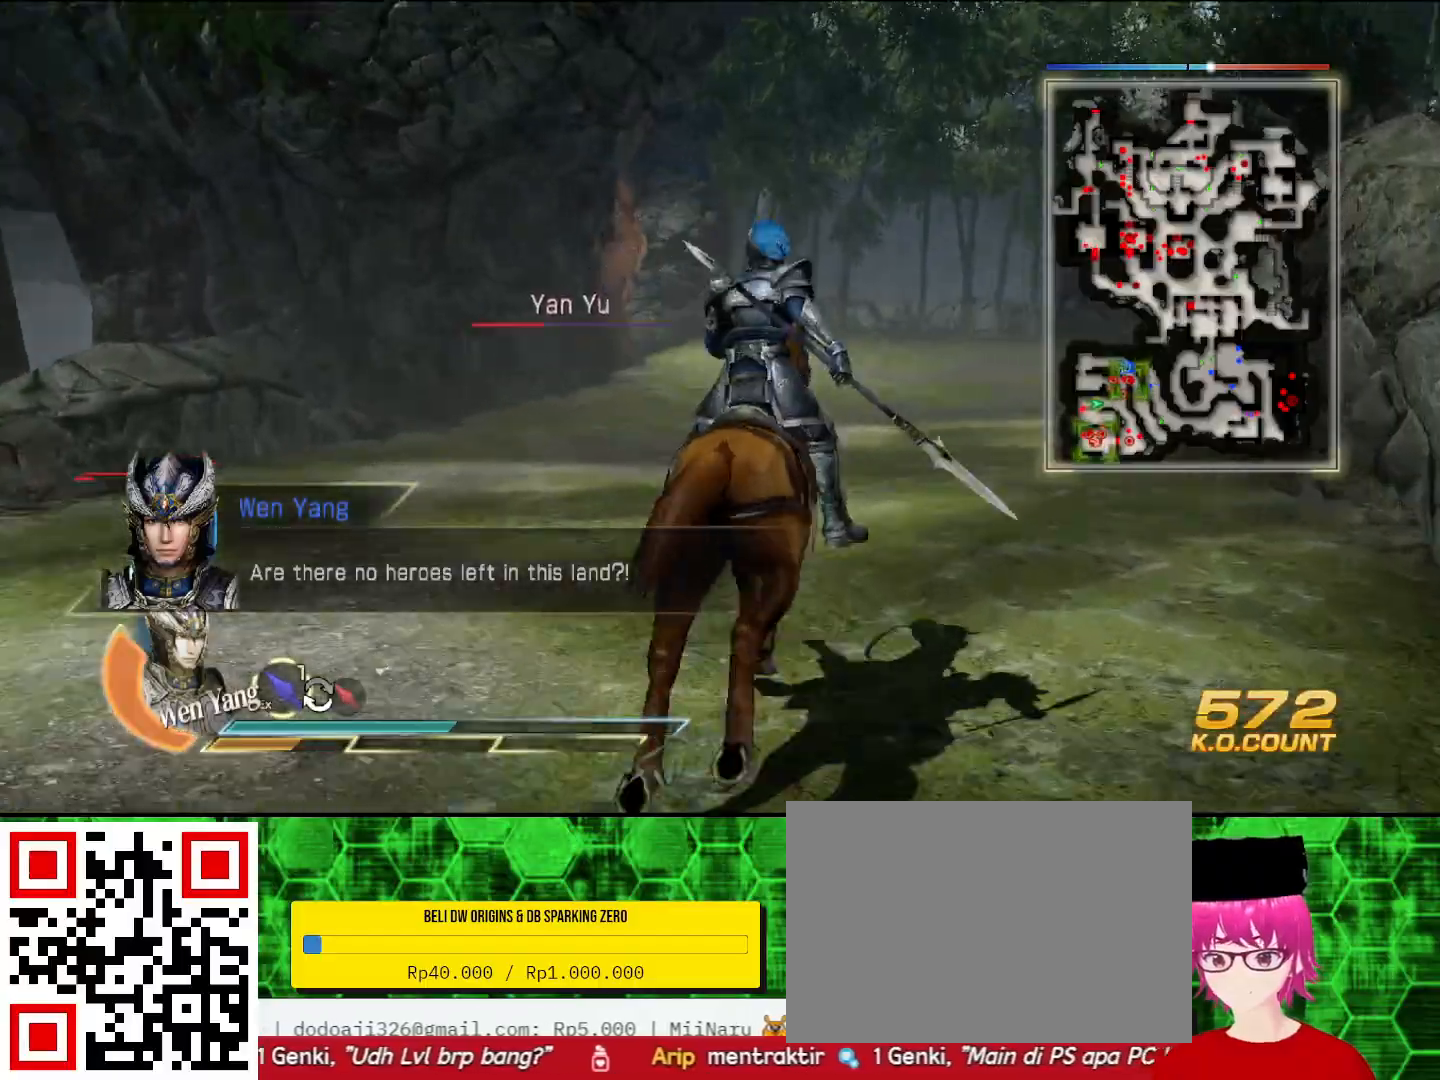
{"buttons": [], "left_stick": "up", "right_stick": "center", "events": []}
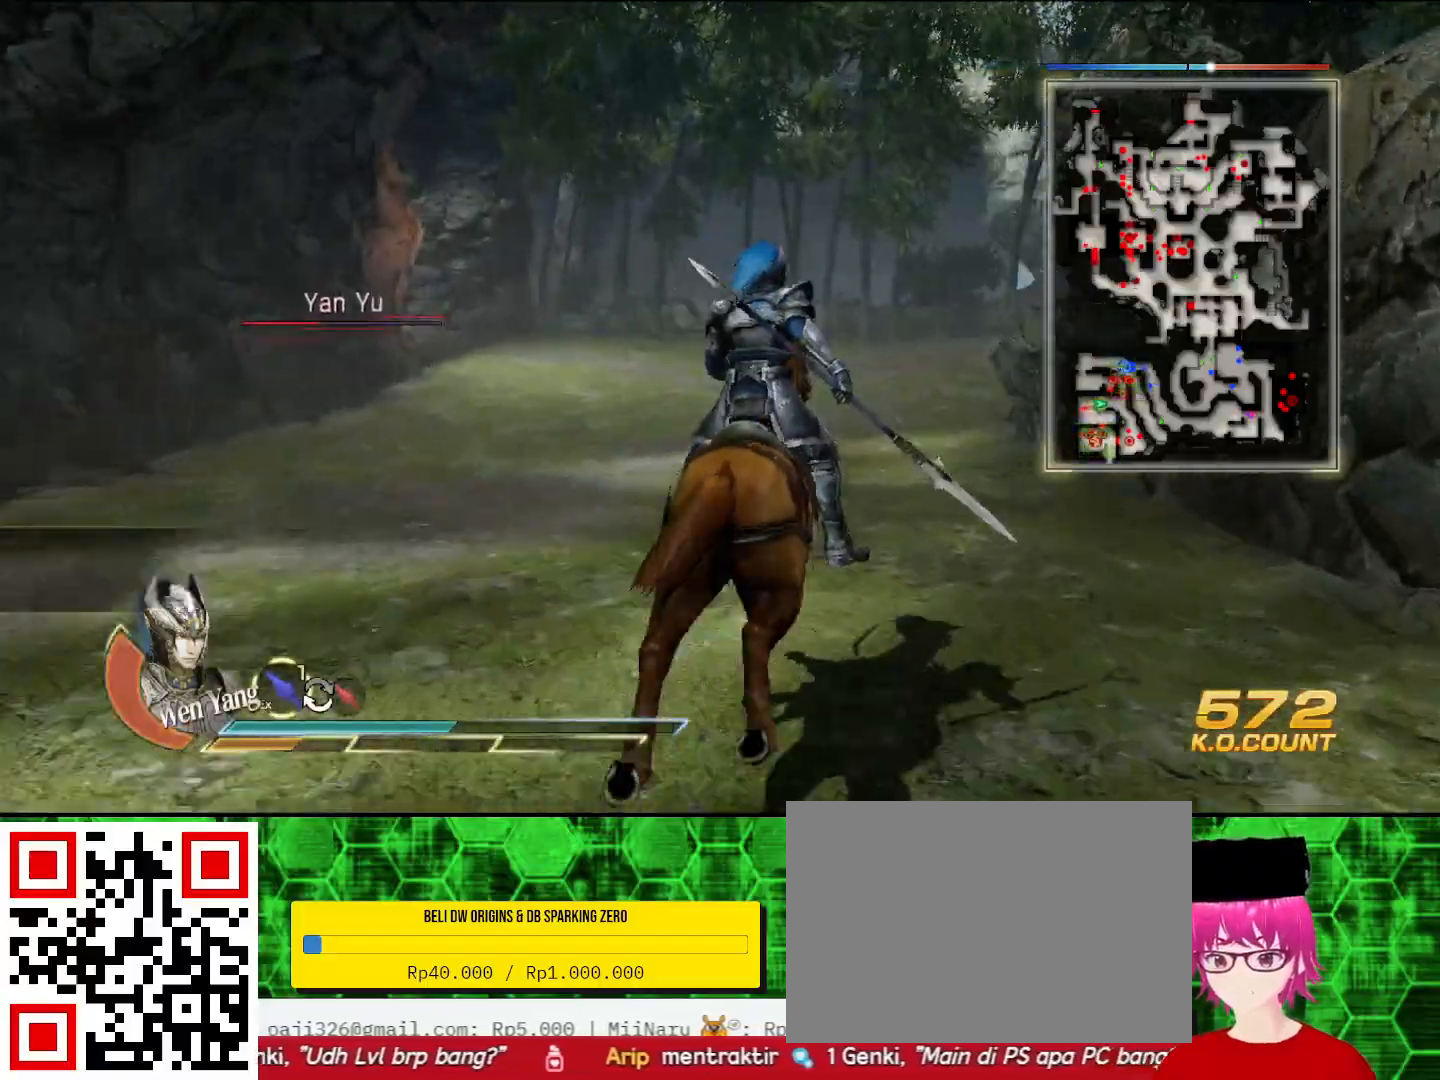
{"buttons": [], "left_stick": "up", "right_stick": "center", "events": []}
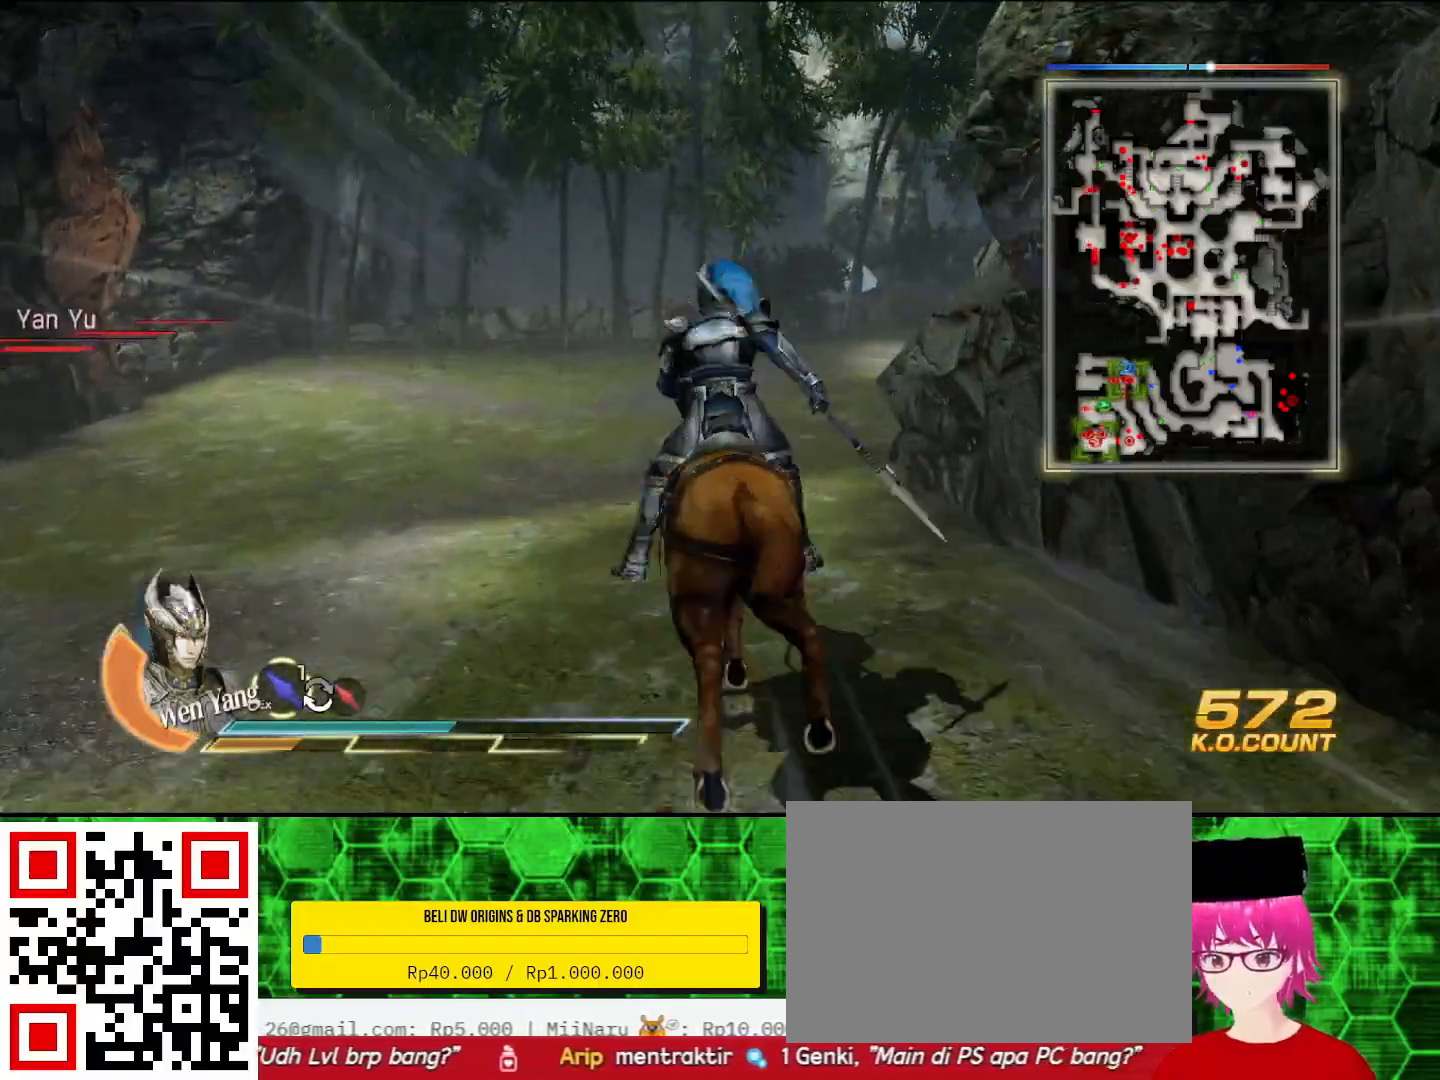
{"buttons": [], "left_stick": "up", "right_stick": "center", "events": [[300, "right_stick", "down-left"], [367, "right_stick", "center"]]}
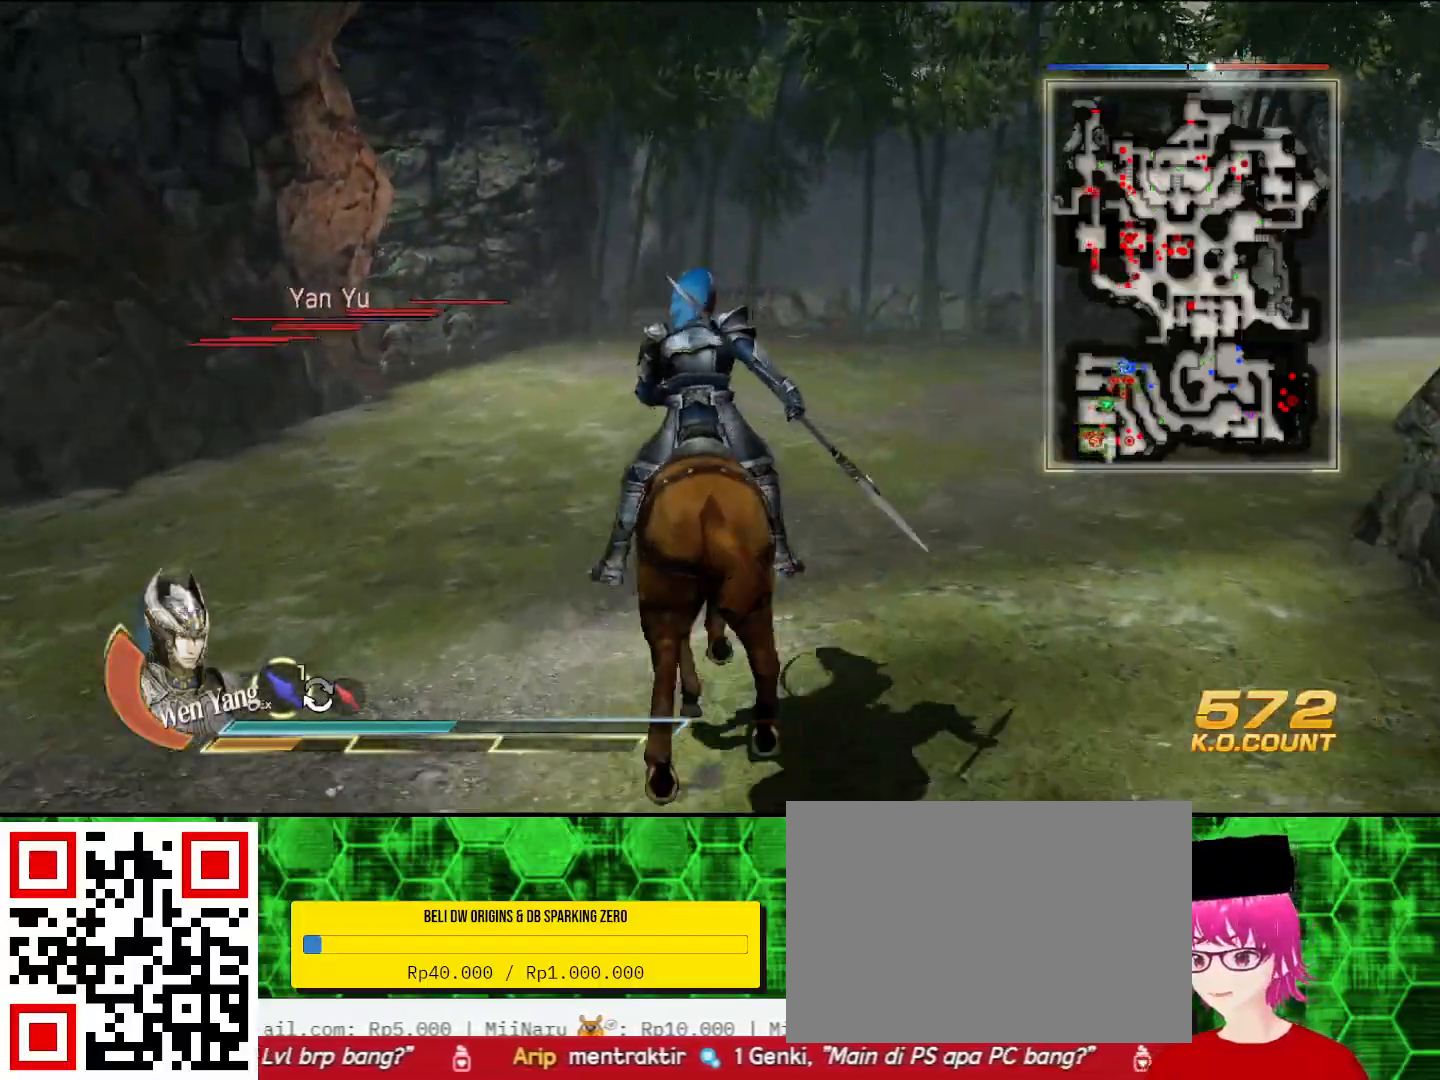
{"buttons": [], "left_stick": "up", "right_stick": "center", "events": []}
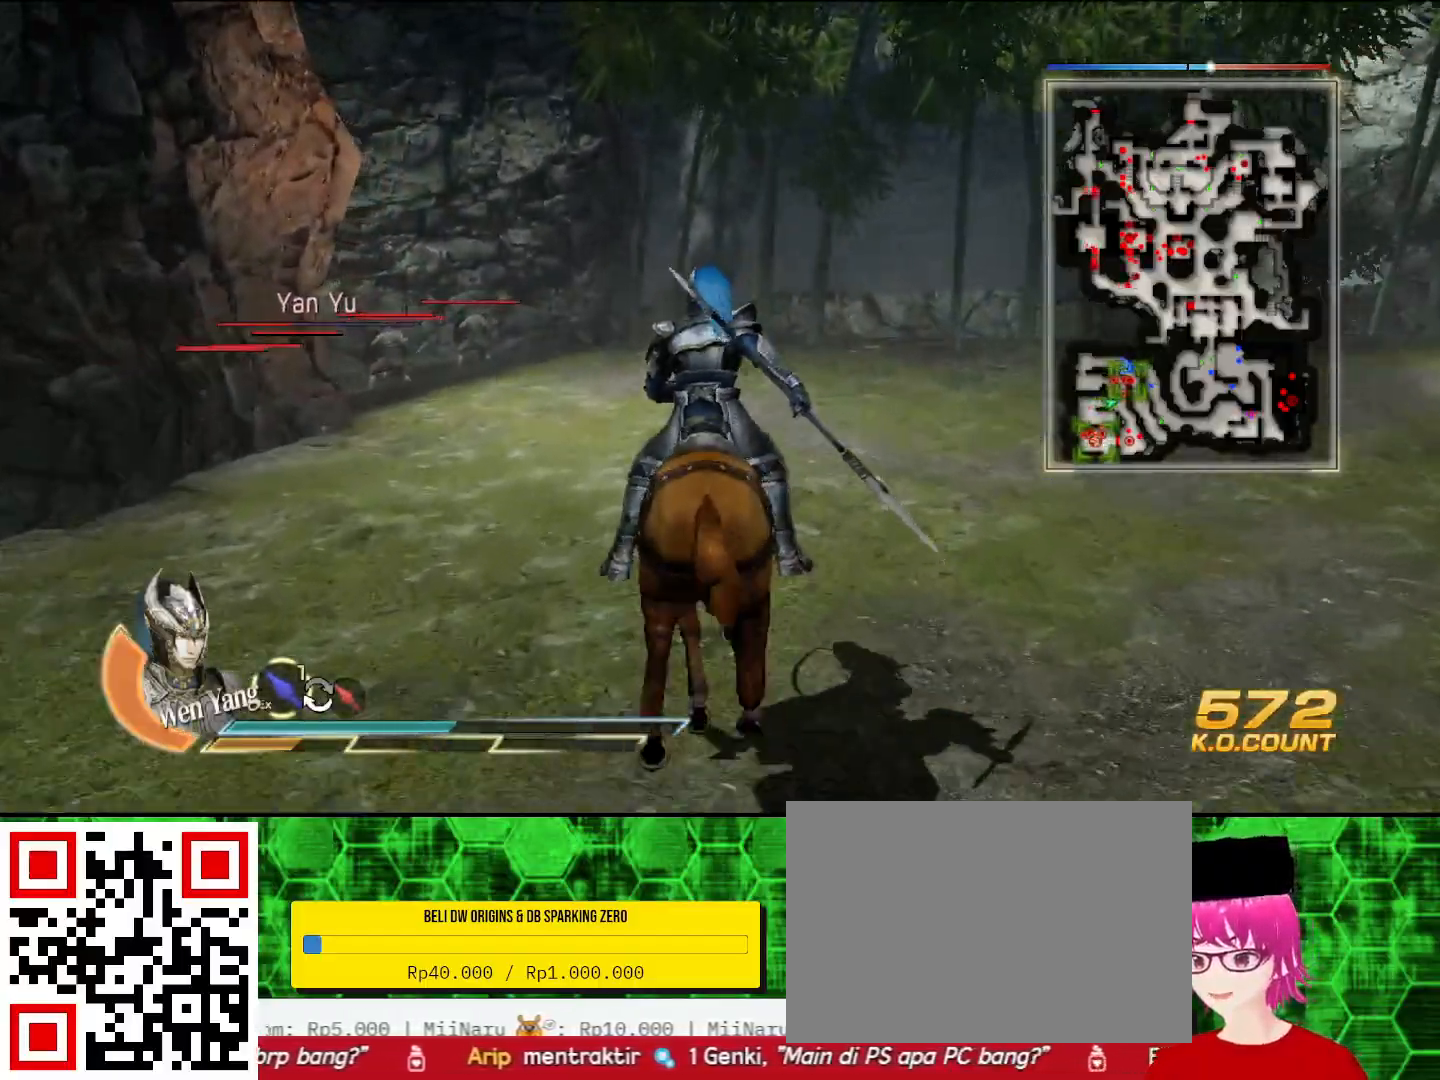
{"buttons": [], "left_stick": "up", "right_stick": "center", "events": [[133, "right_stick", "left"], [267, "right_stick", "center"]]}